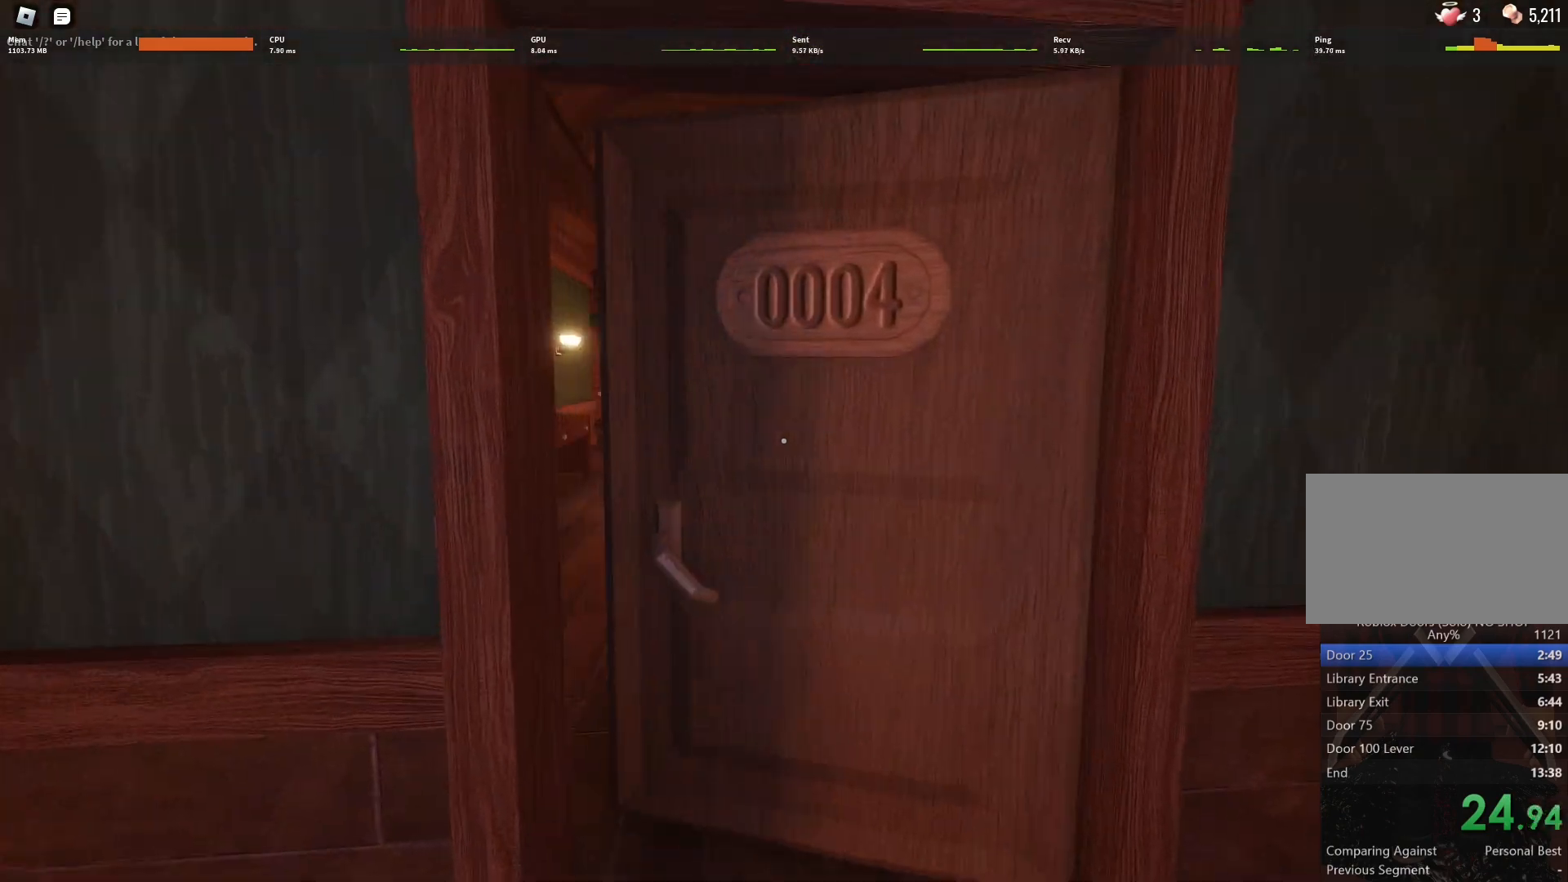
Gameplay with keyboard and mouse; each line is a JSON object with the keys and mouse buttons held at the frame after it. "events" lists presses ("down") and releases ("up") of "1", "2", "3", "4", "5", "a", "alt", "c", "caps_lock", "ctrl", "d", "e", "f", "g", "q", "r", "s", "shift", "space", "t", "tab", "v", "w", "x", "z", "mouse_left", "mouse_wheel" and "mouse_right" between this image and that frame as [ms after this image, input, new state], when the widget could be followed in between. "mouse_left", "mouse_wheel", "mouse_right" = the "left", "wheel", "right" buttons of the "mouse" list. No other keys are recorded. "wheel" means that the mouse wheel is clicked or scrolled. Not read: mouse_move.
{"keys": ["w"], "mouse": [], "events": []}
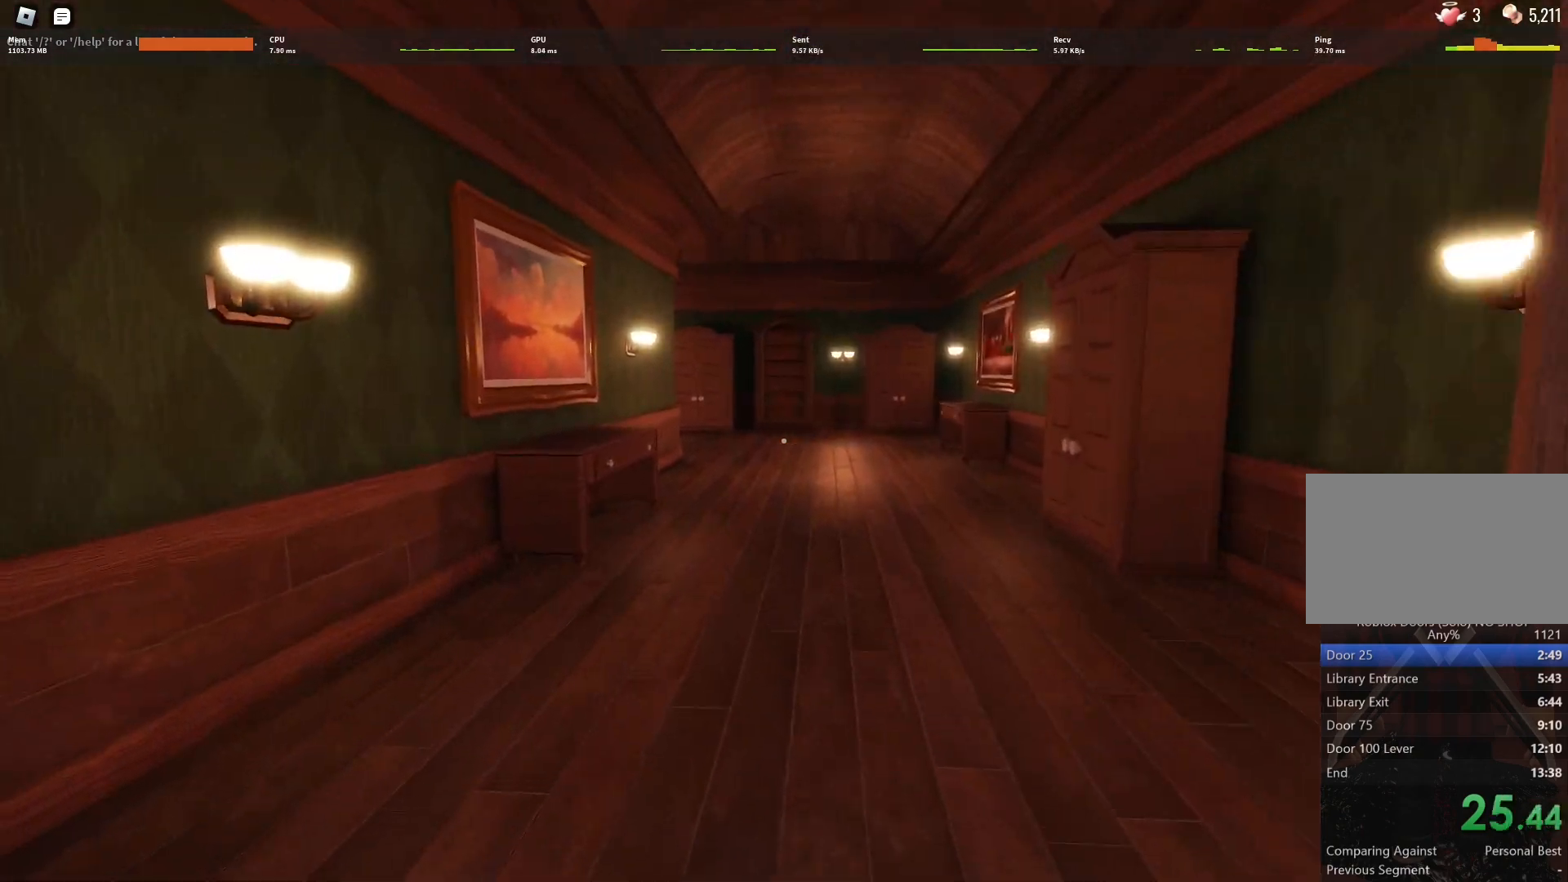
{"keys": ["w"], "mouse": [], "events": []}
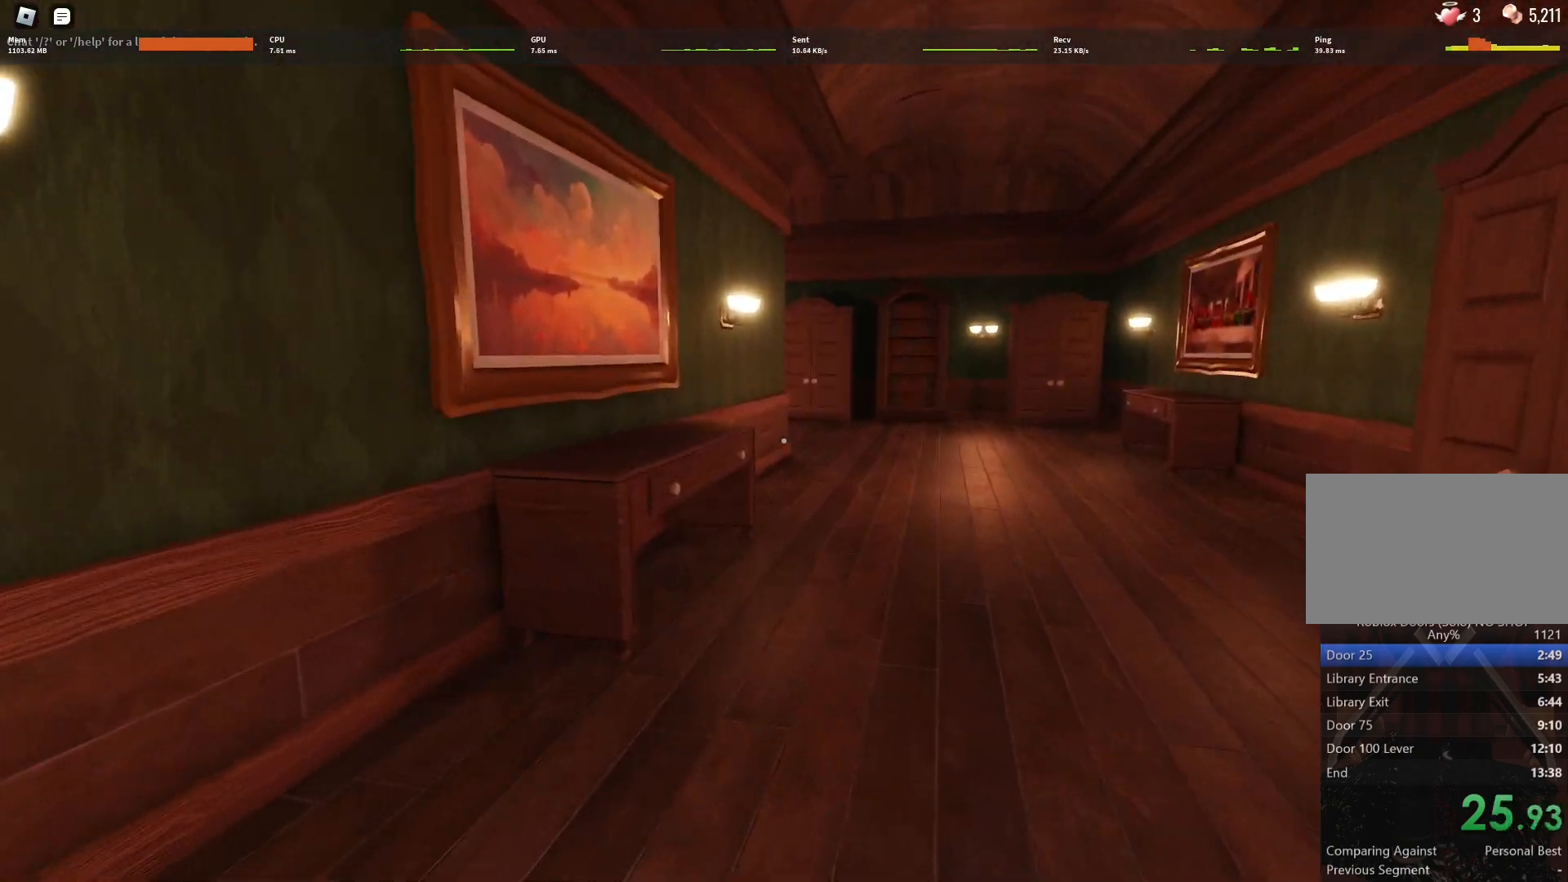
{"keys": ["w"], "mouse": [], "events": []}
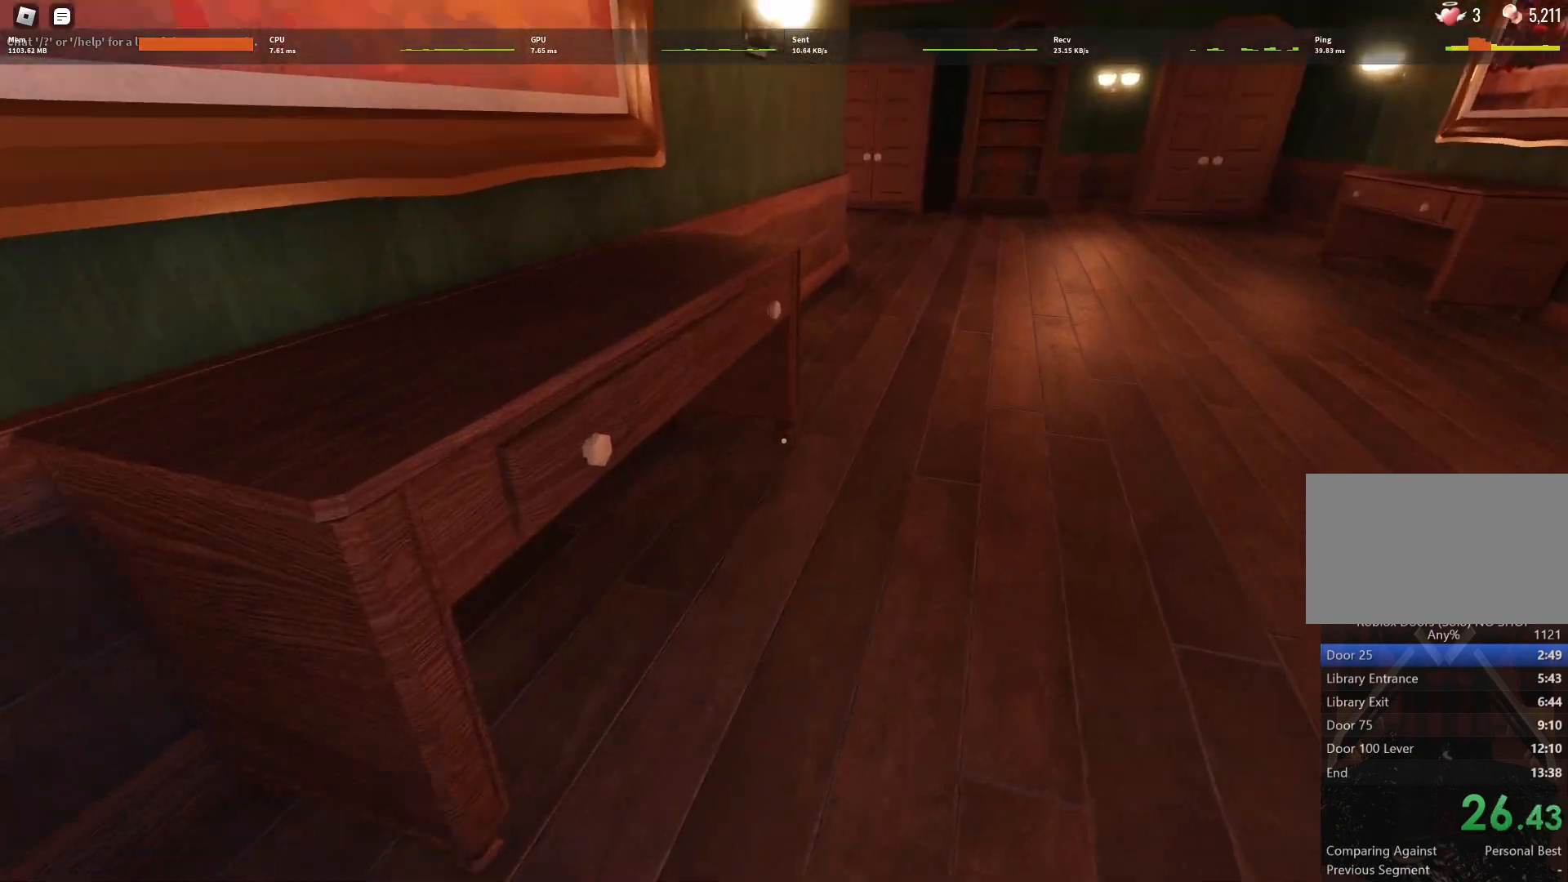
{"keys": ["w"], "mouse": [], "events": [[83, "e", "down"], [167, "e", "up"], [267, "e", "down"], [317, "e", "up"], [400, "e", "down"], [450, "e", "up"]]}
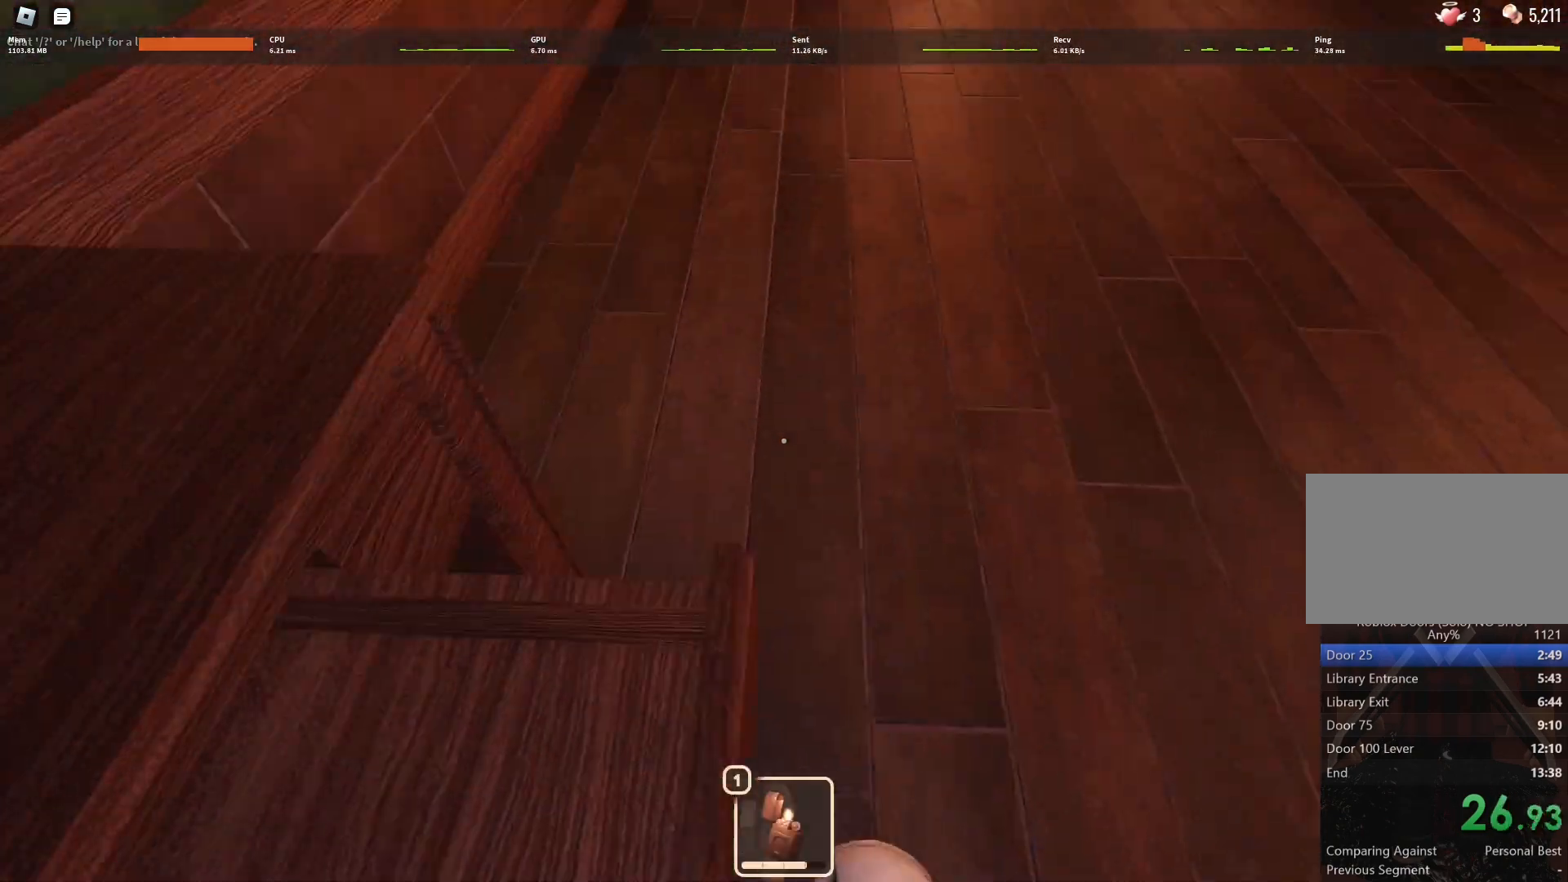
{"keys": ["w"], "mouse": [], "events": [[50, "e", "down"], [133, "e", "up"]]}
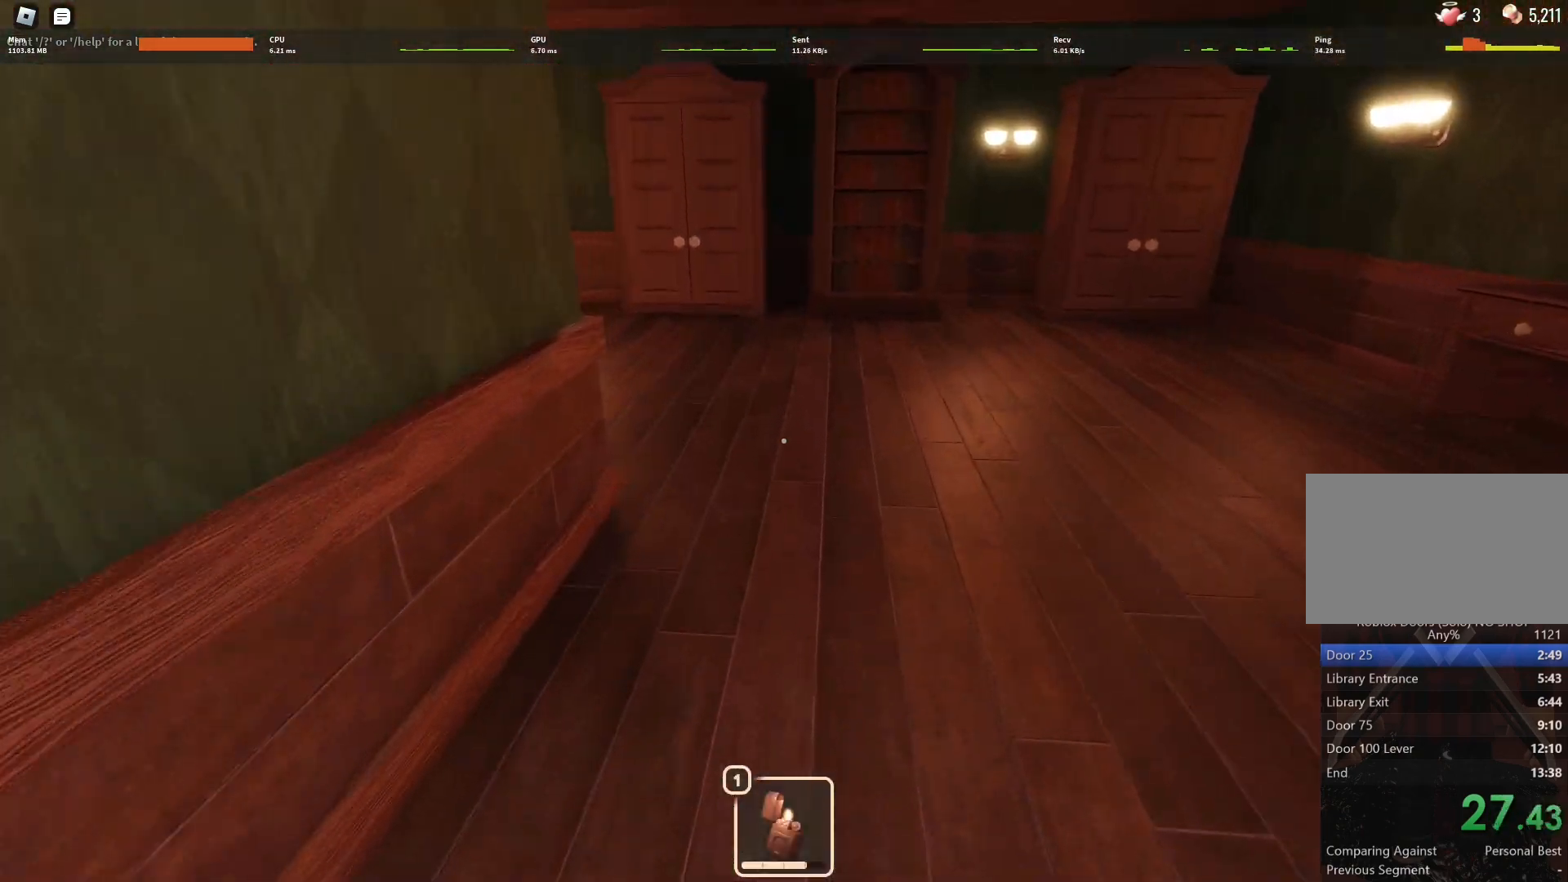
{"keys": ["w"], "mouse": [], "events": [[200, "1", "down"], [250, "1", "up"]]}
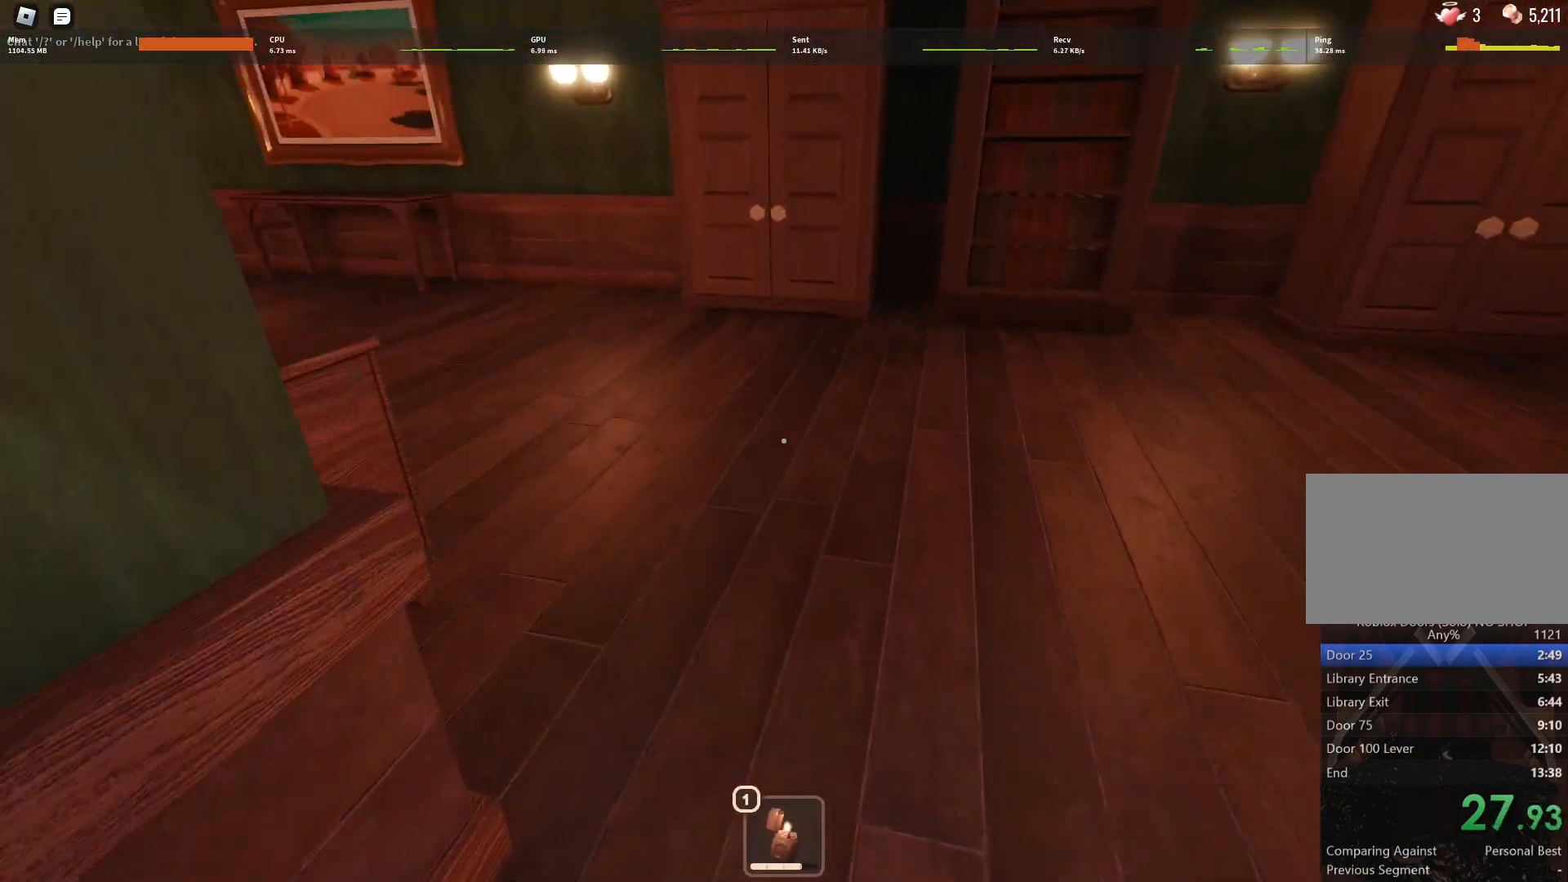
{"keys": ["w"], "mouse": [], "events": []}
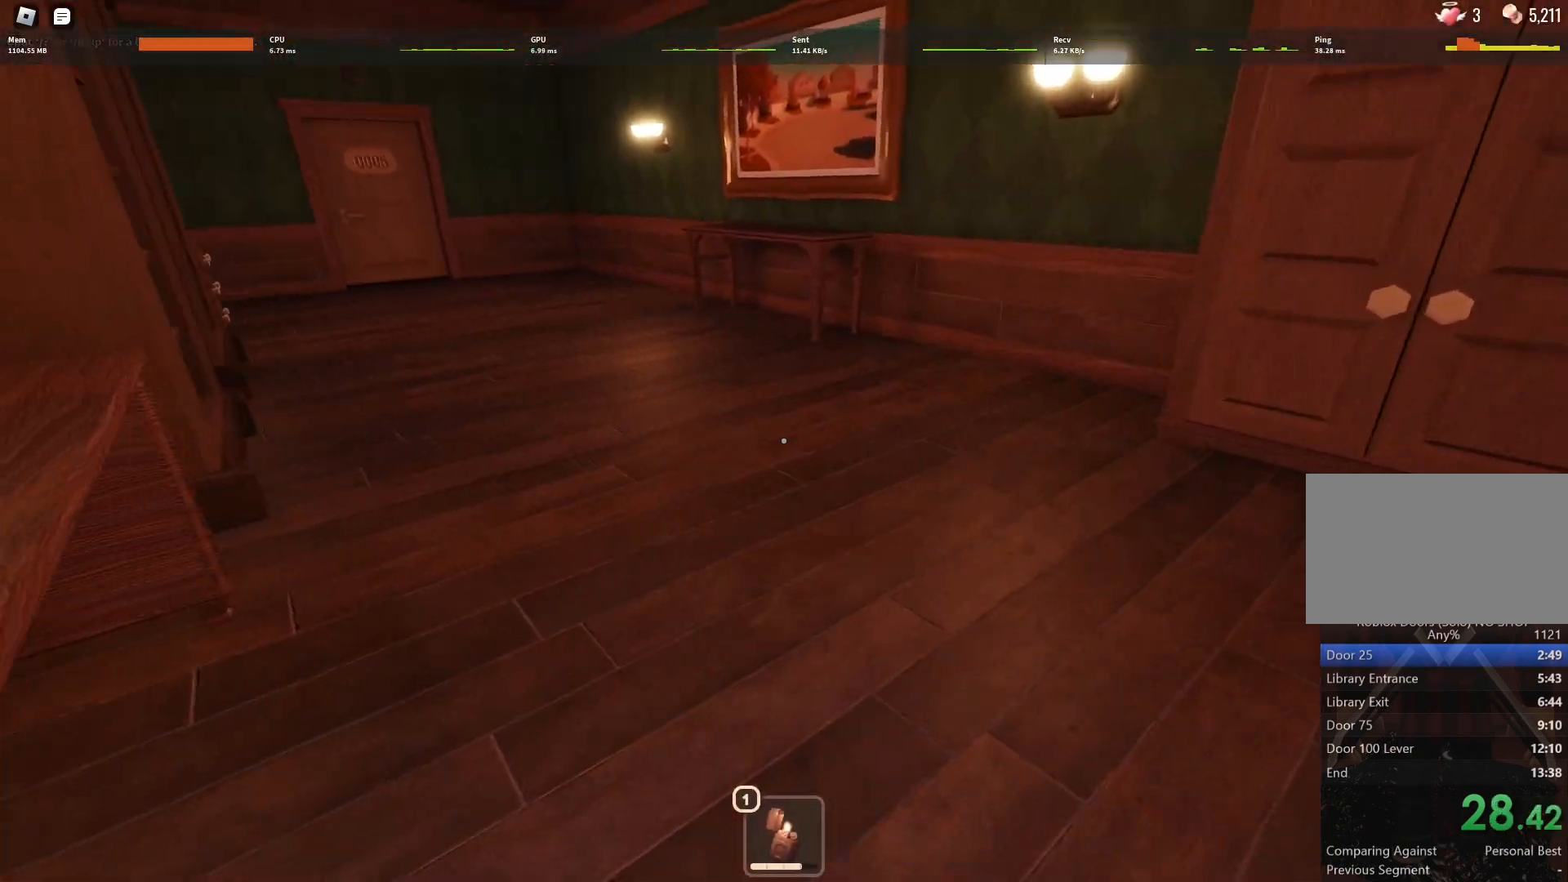
{"keys": ["w"], "mouse": [], "events": []}
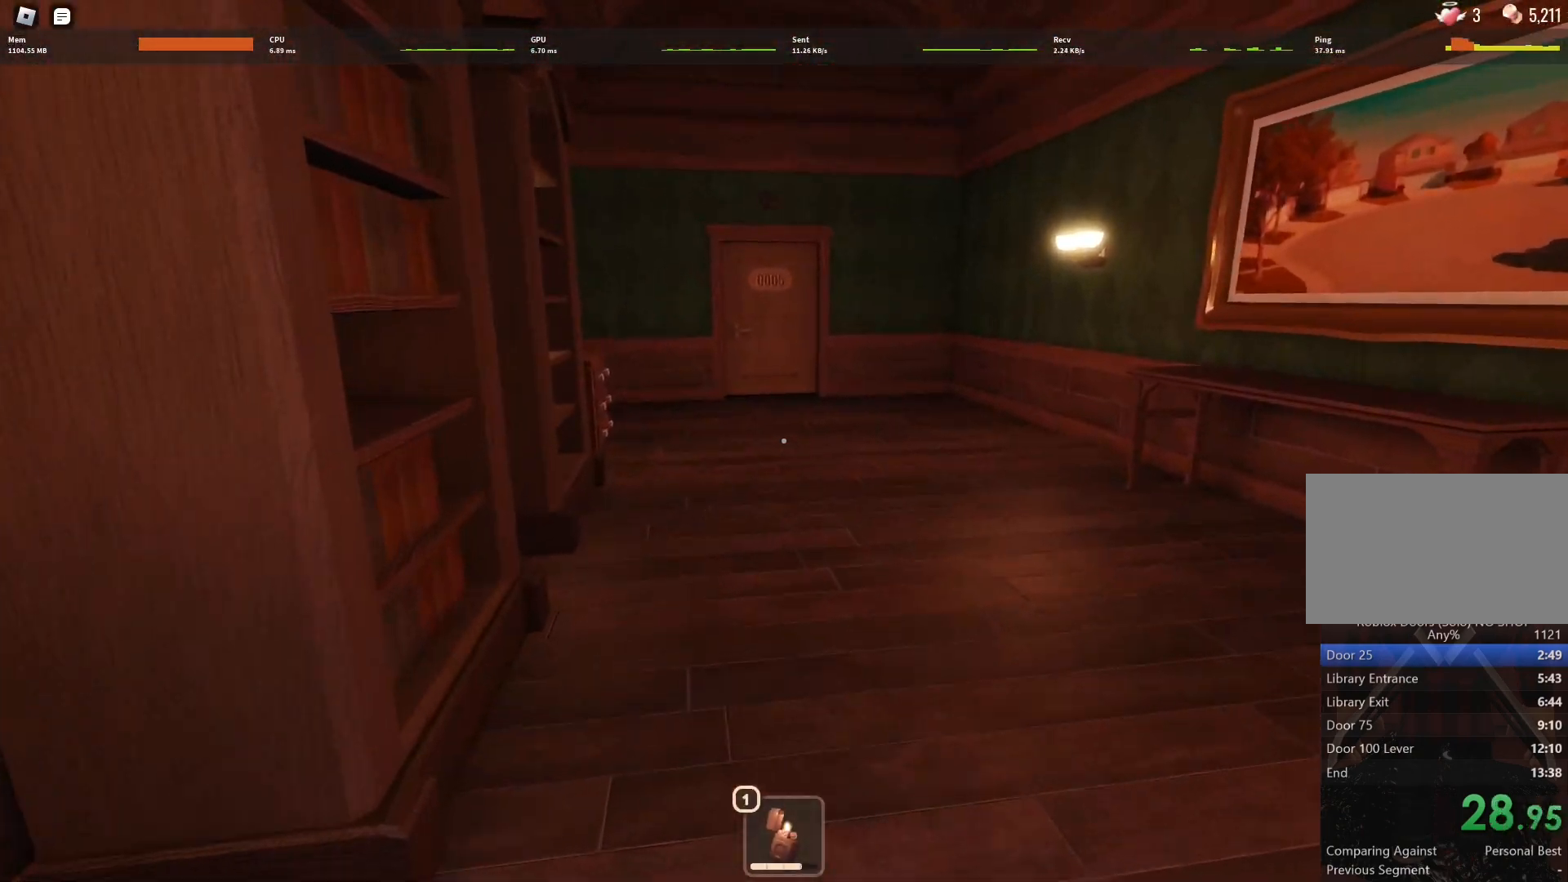
{"keys": ["w"], "mouse": [], "events": []}
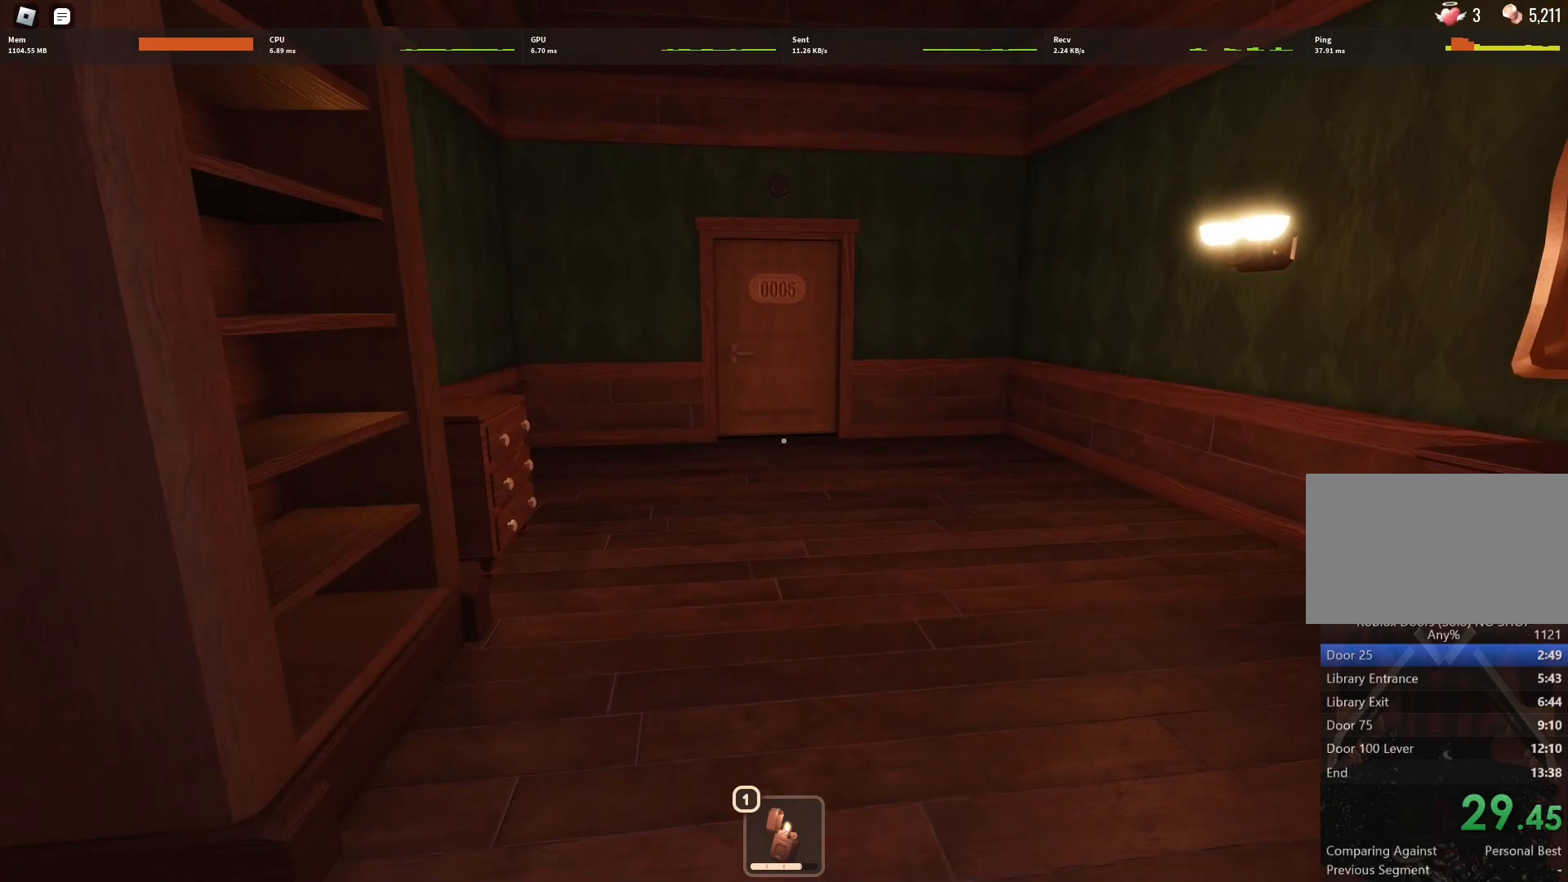
{"keys": ["w"], "mouse": [], "events": []}
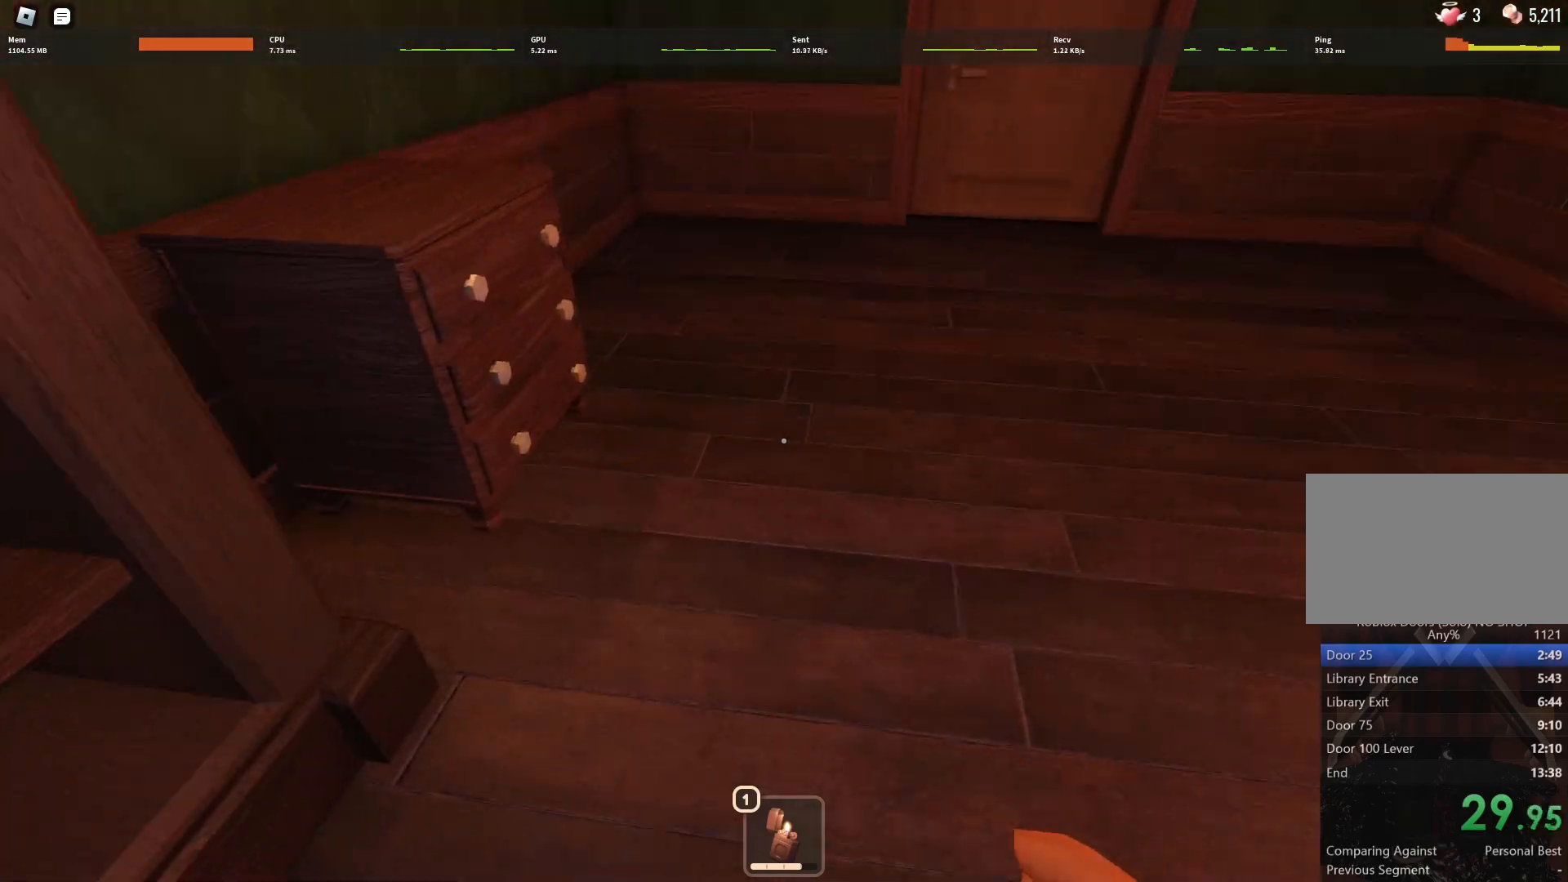
{"keys": ["w"], "mouse": [], "events": [[233, "e", "down"], [333, "e", "up"], [417, "e", "down"], [467, "e", "up"]]}
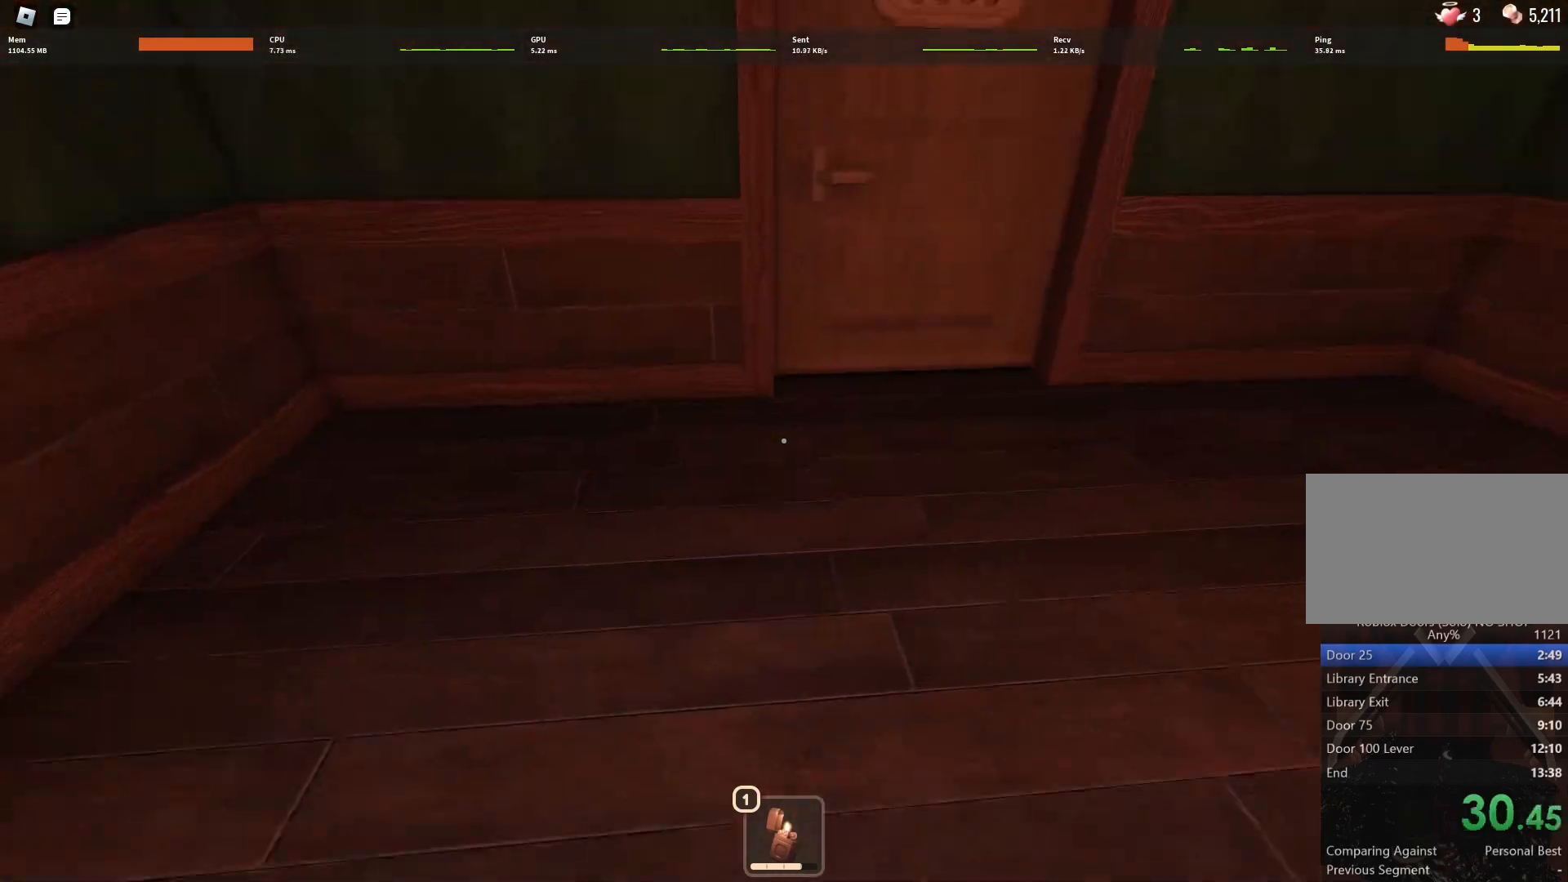
{"keys": ["w"], "mouse": [], "events": [[67, "e", "down"], [117, "e", "up"], [200, "e", "down"], [300, "e", "up"]]}
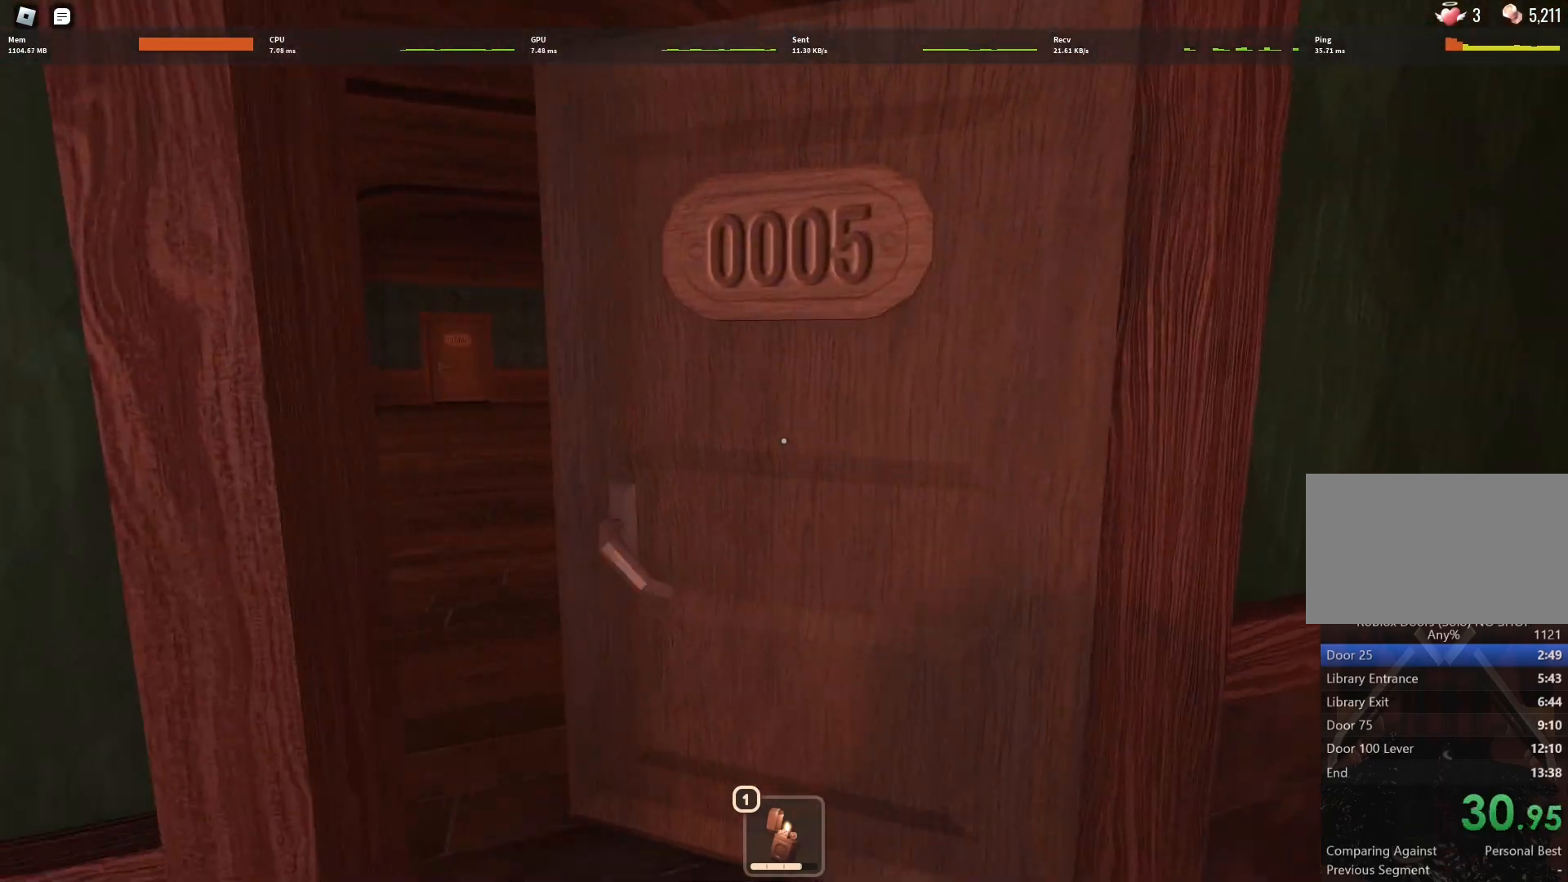
{"keys": ["w"], "mouse": [], "events": []}
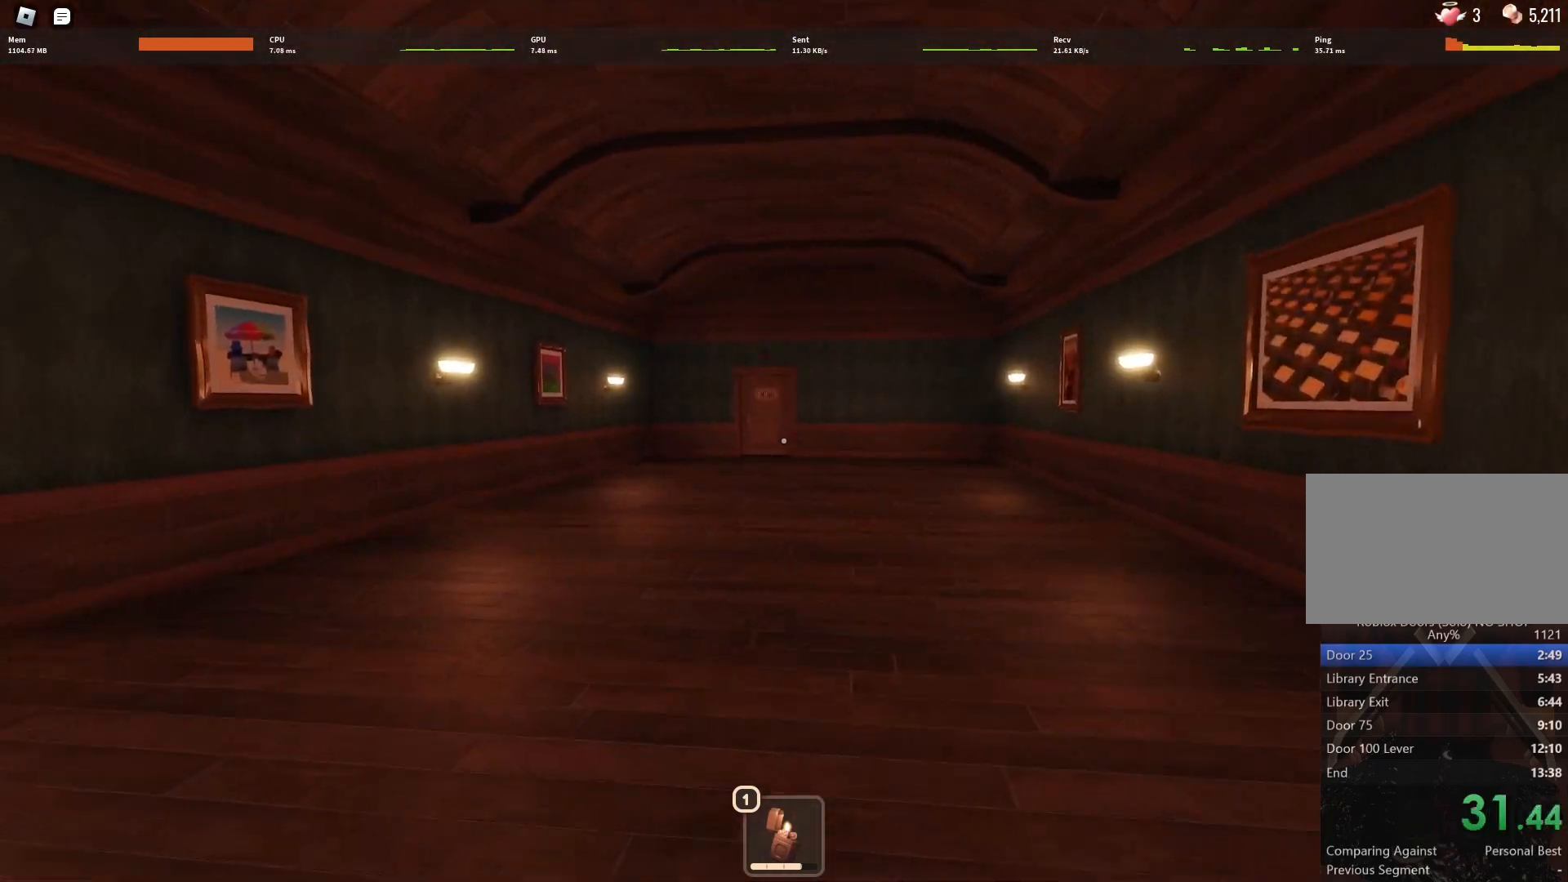
{"keys": ["w"], "mouse": [], "events": []}
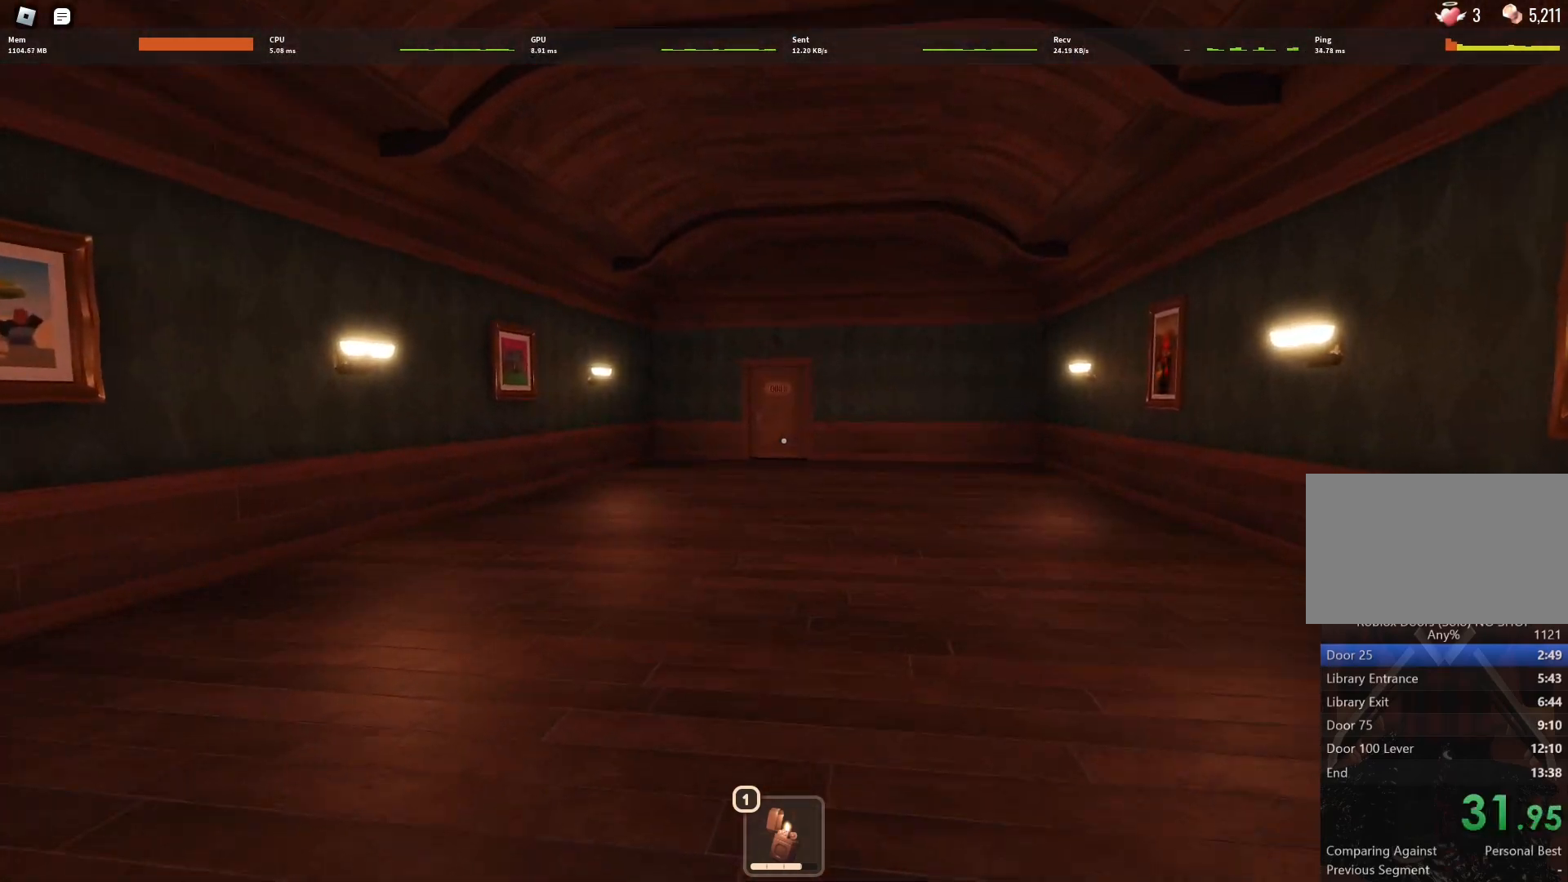
{"keys": ["w"], "mouse": [], "events": []}
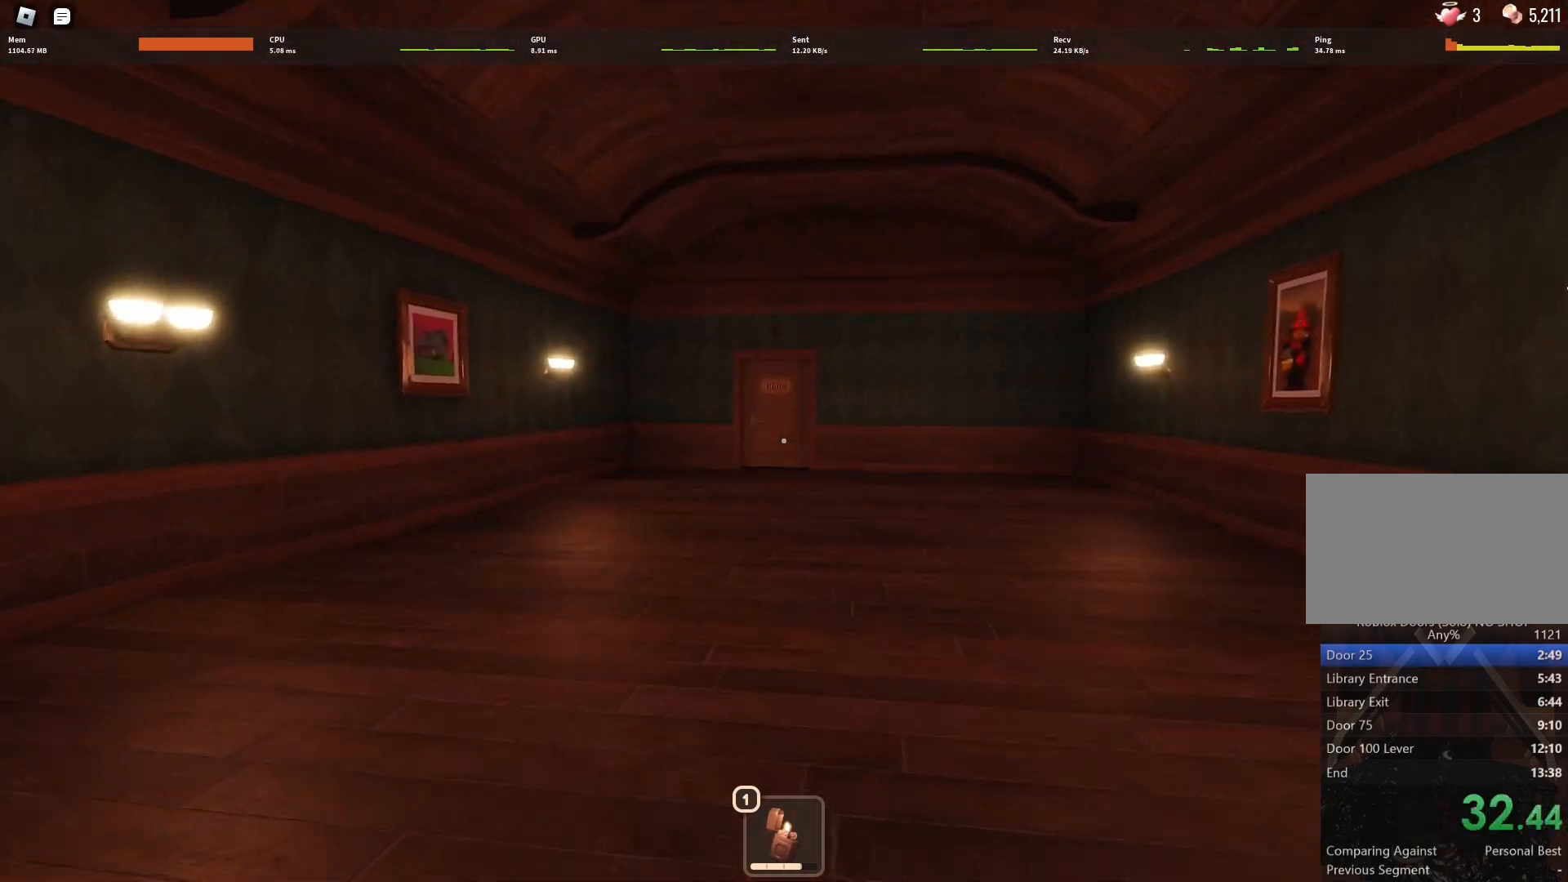
{"keys": ["w"], "mouse": [], "events": []}
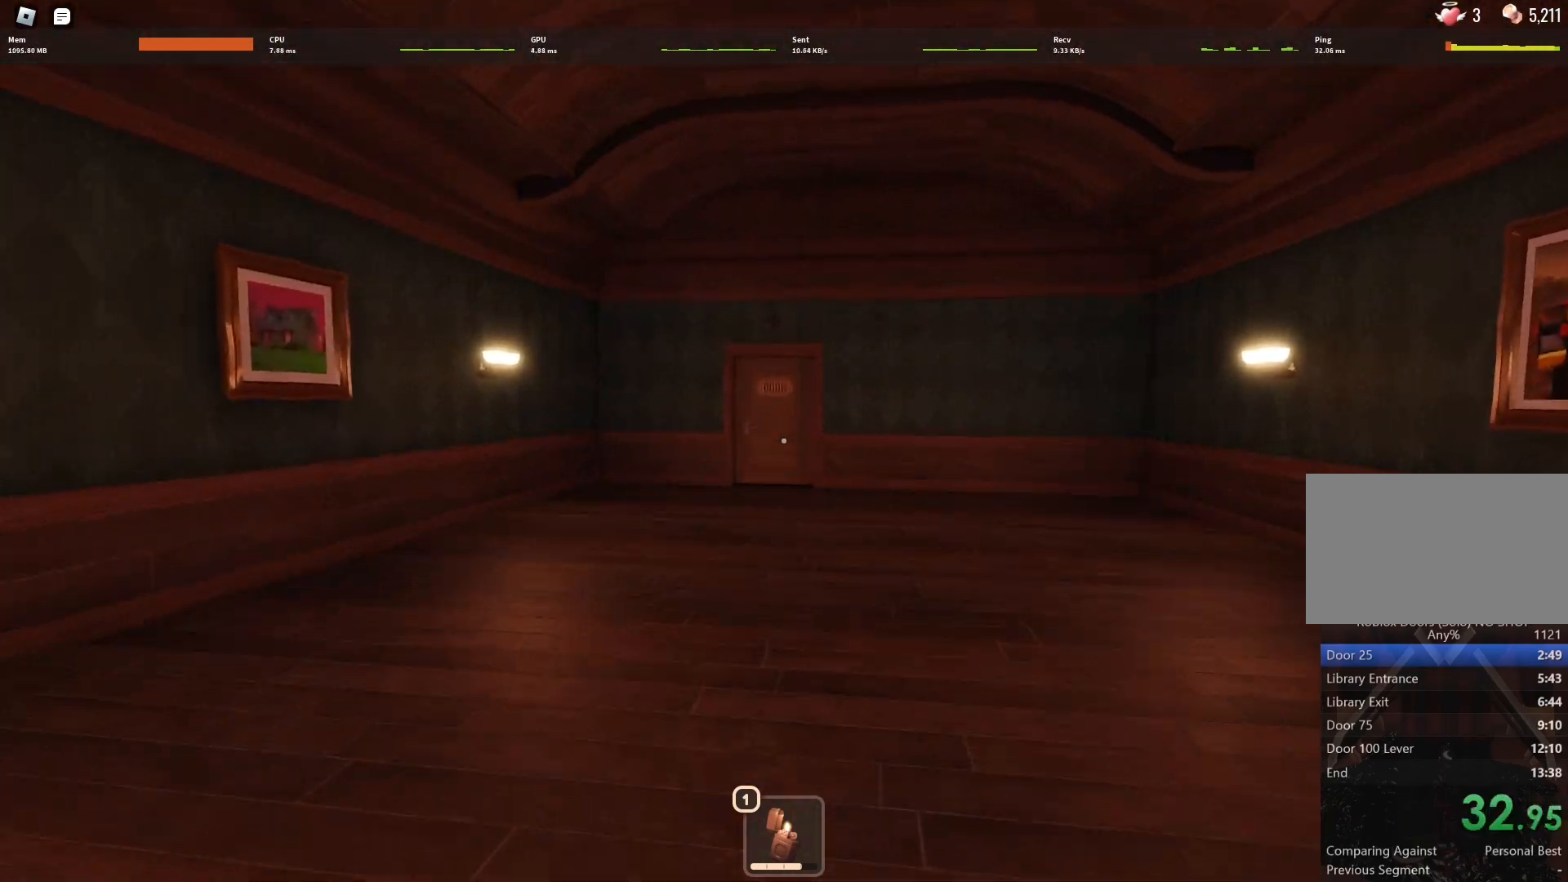
{"keys": ["w"], "mouse": [], "events": []}
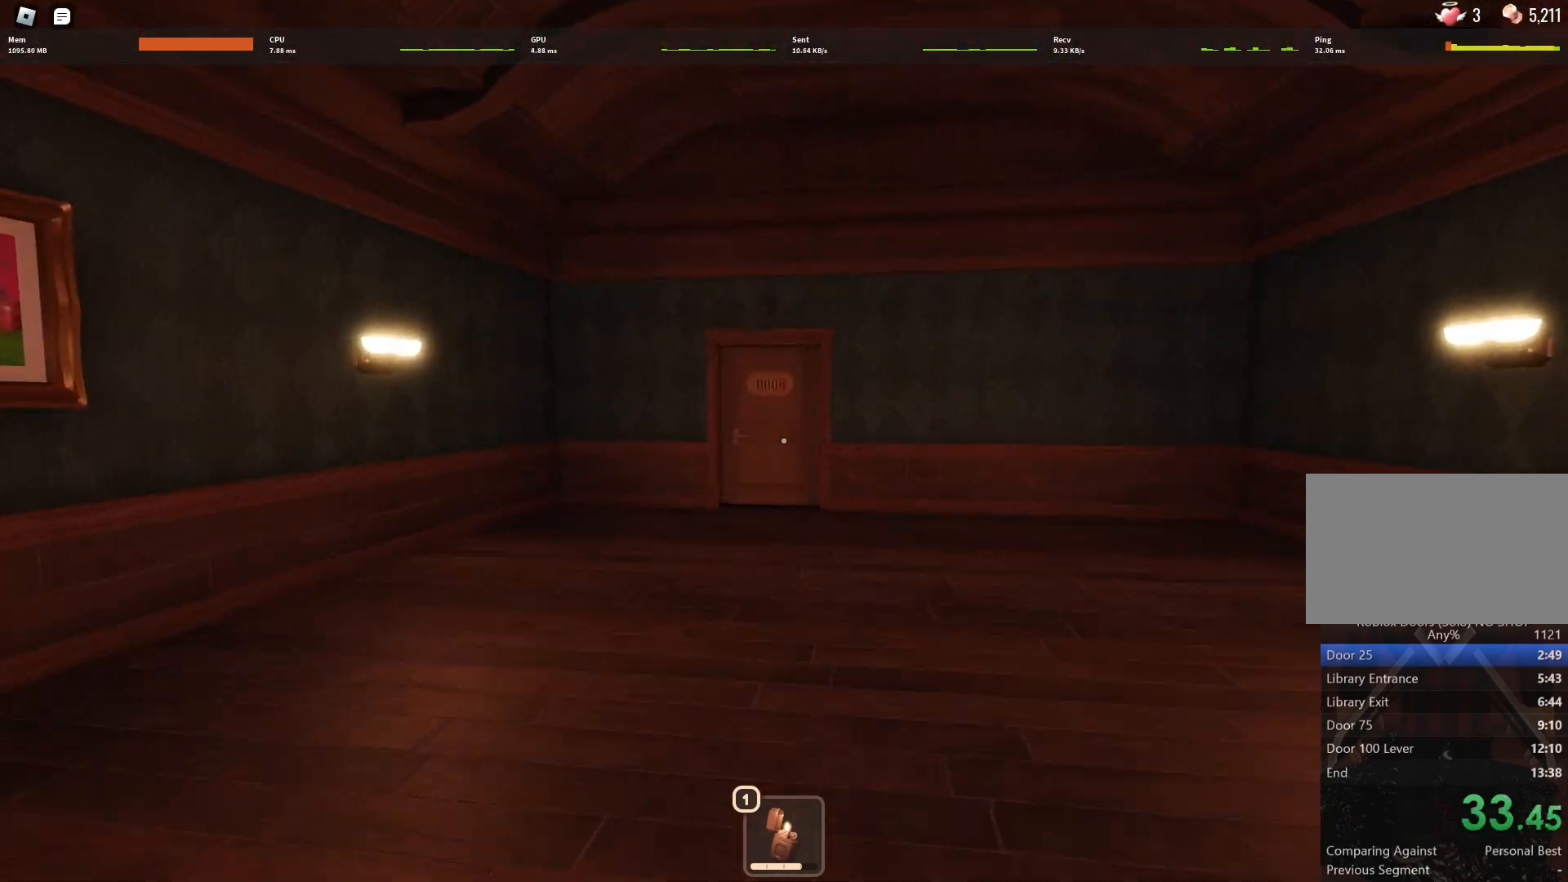
{"keys": ["w"], "mouse": [], "events": []}
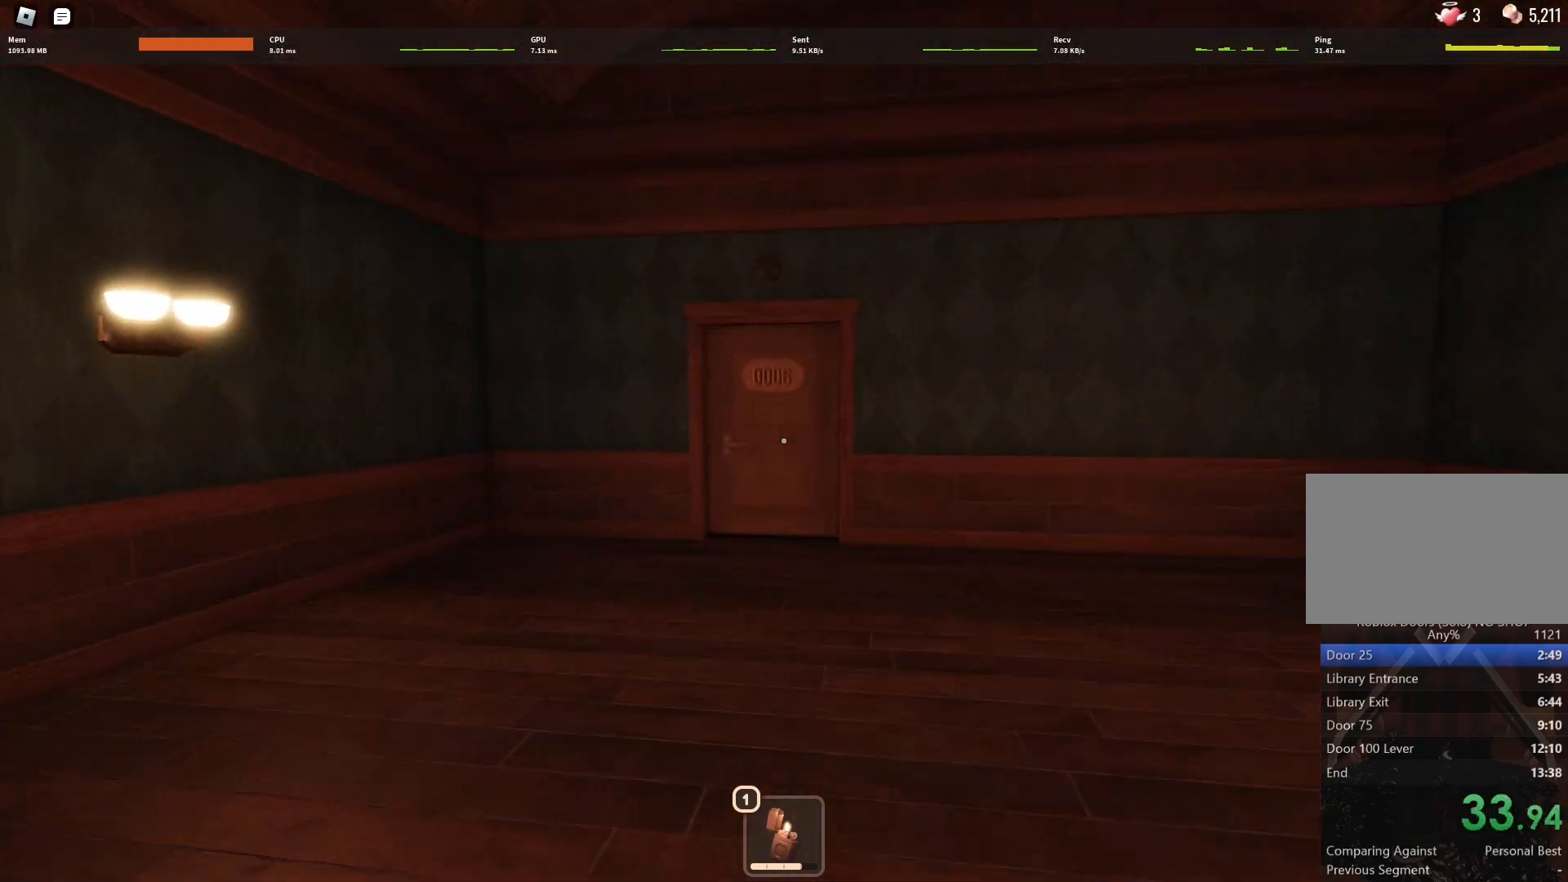
{"keys": ["w"], "mouse": [], "events": []}
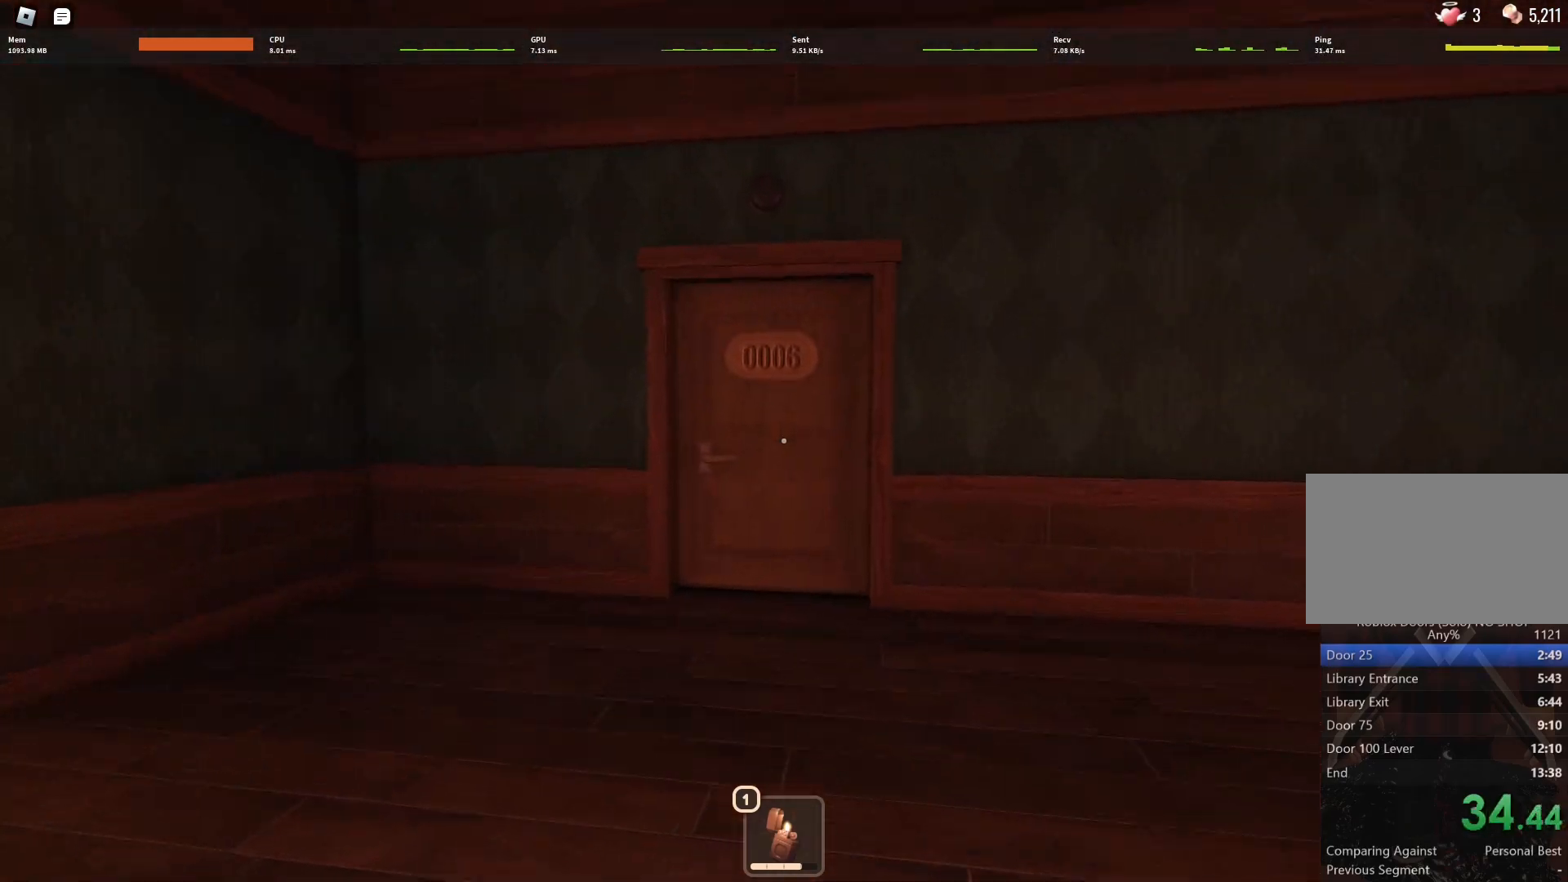
{"keys": ["w"], "mouse": [], "events": []}
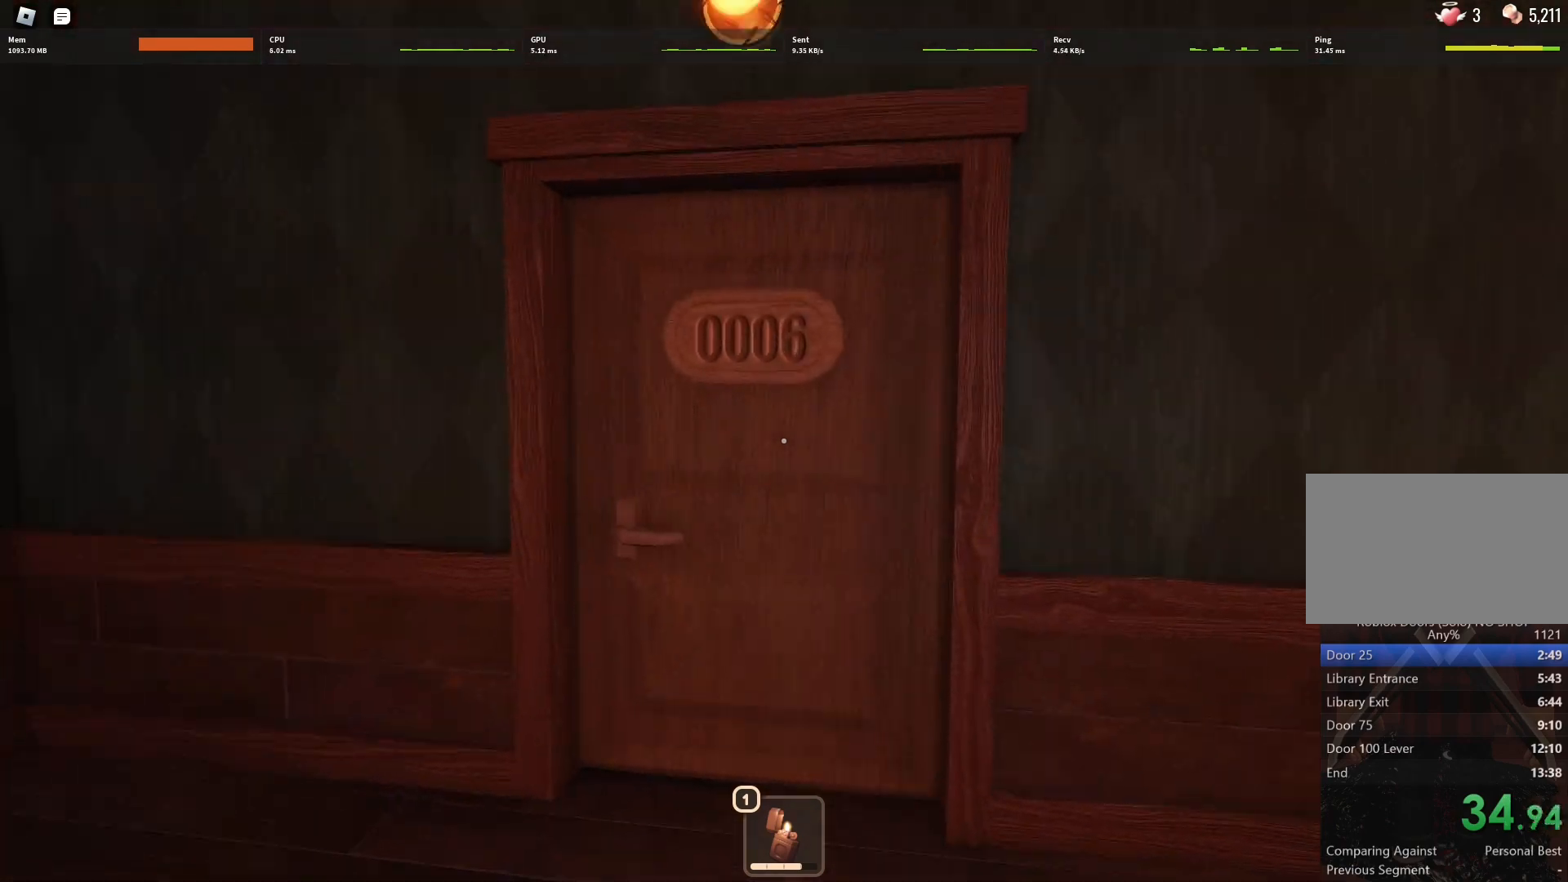
{"keys": ["w"], "mouse": [], "events": []}
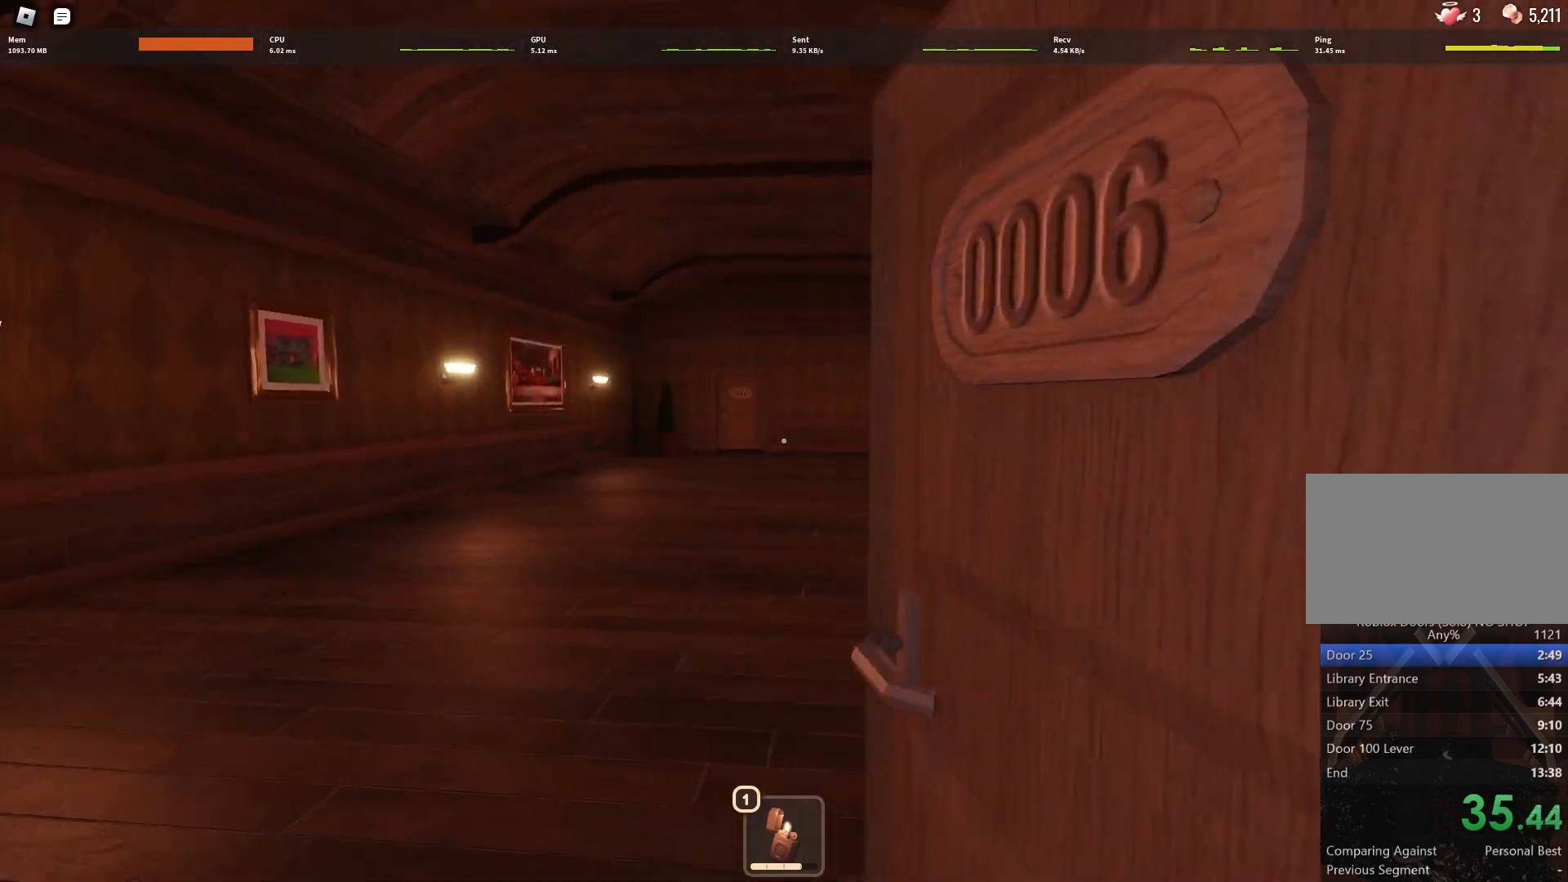
{"keys": ["w"], "mouse": [], "events": []}
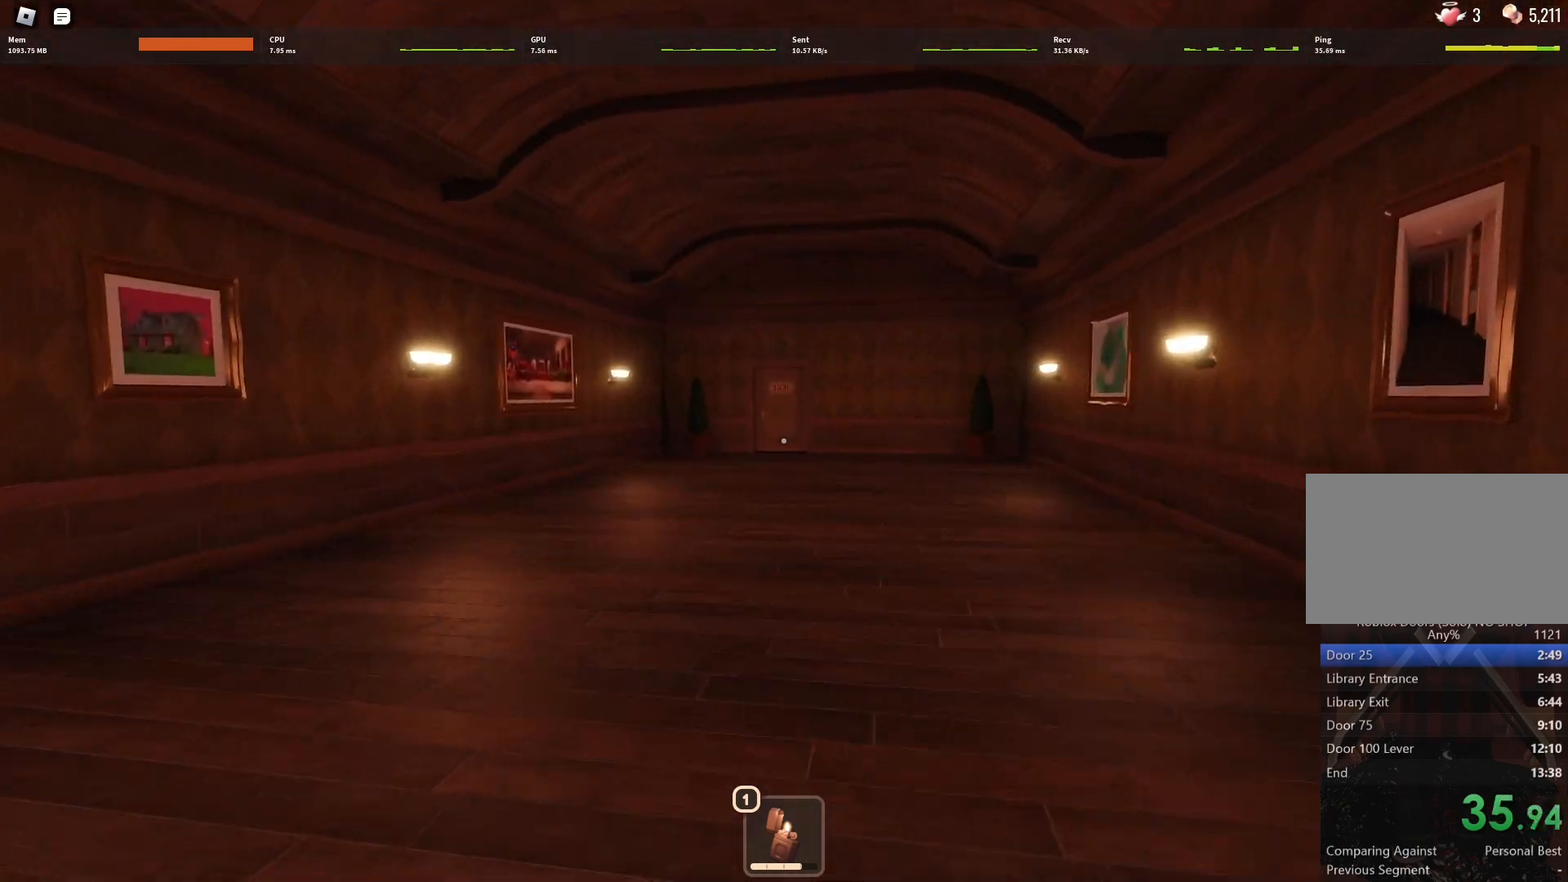
{"keys": ["w"], "mouse": [], "events": []}
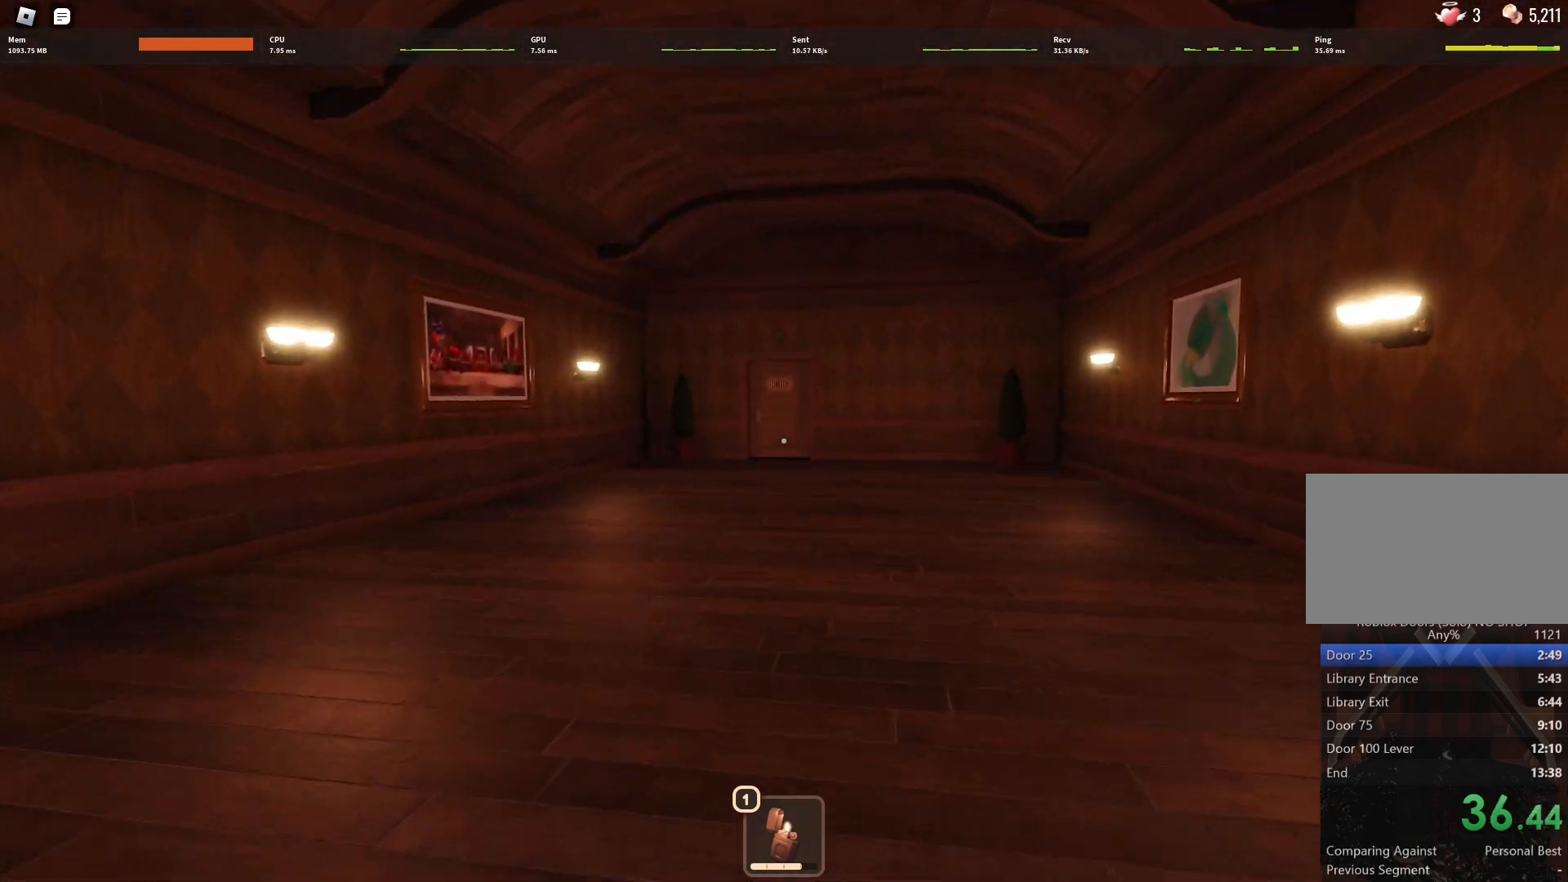
{"keys": ["w"], "mouse": [], "events": []}
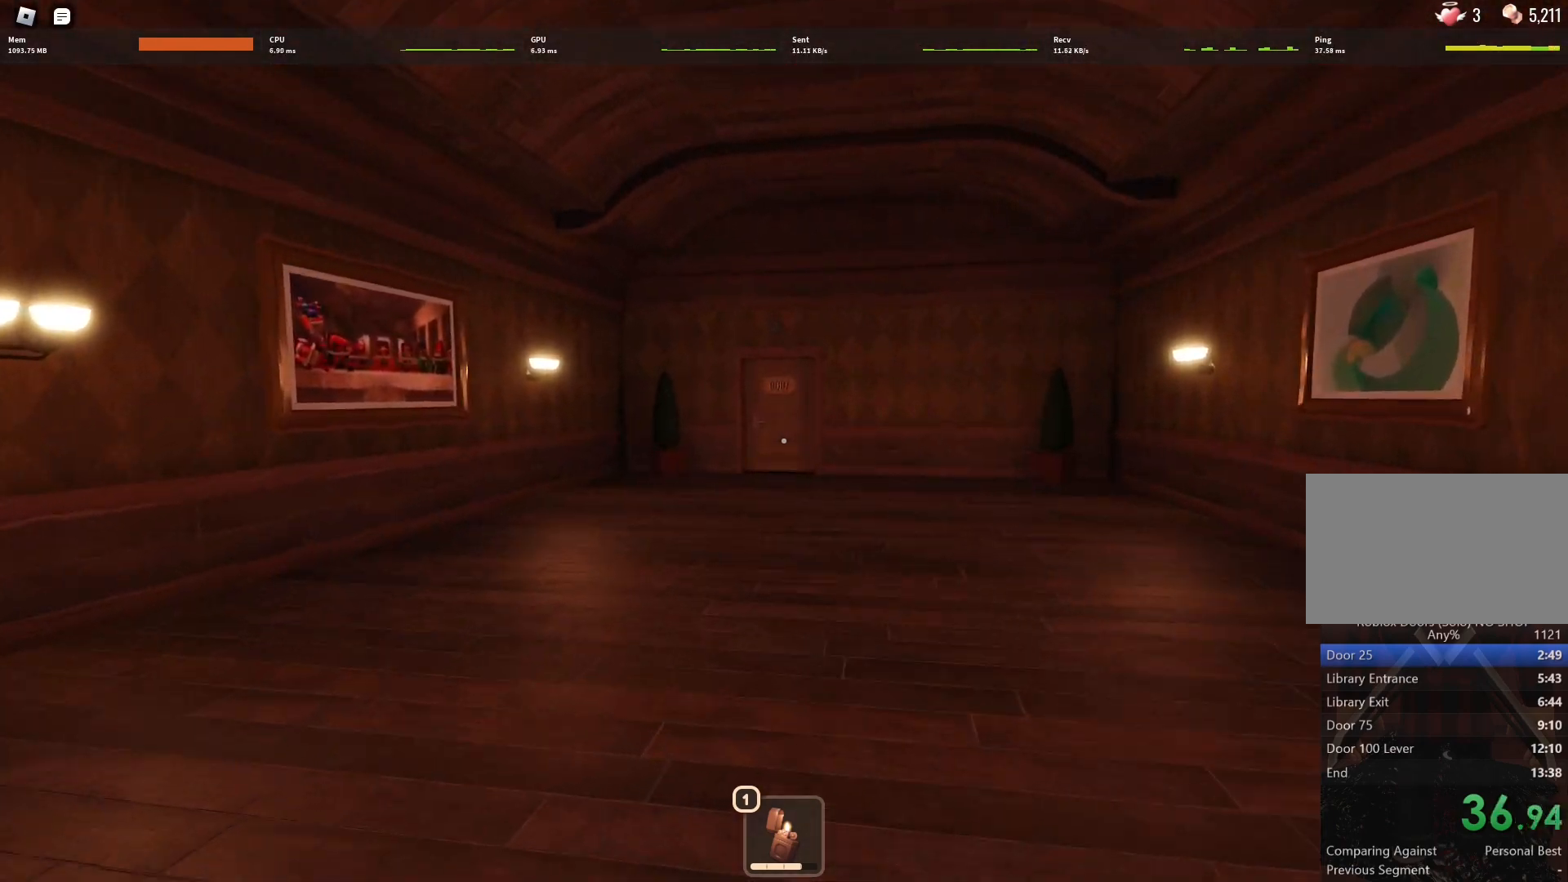
{"keys": ["w"], "mouse": [], "events": []}
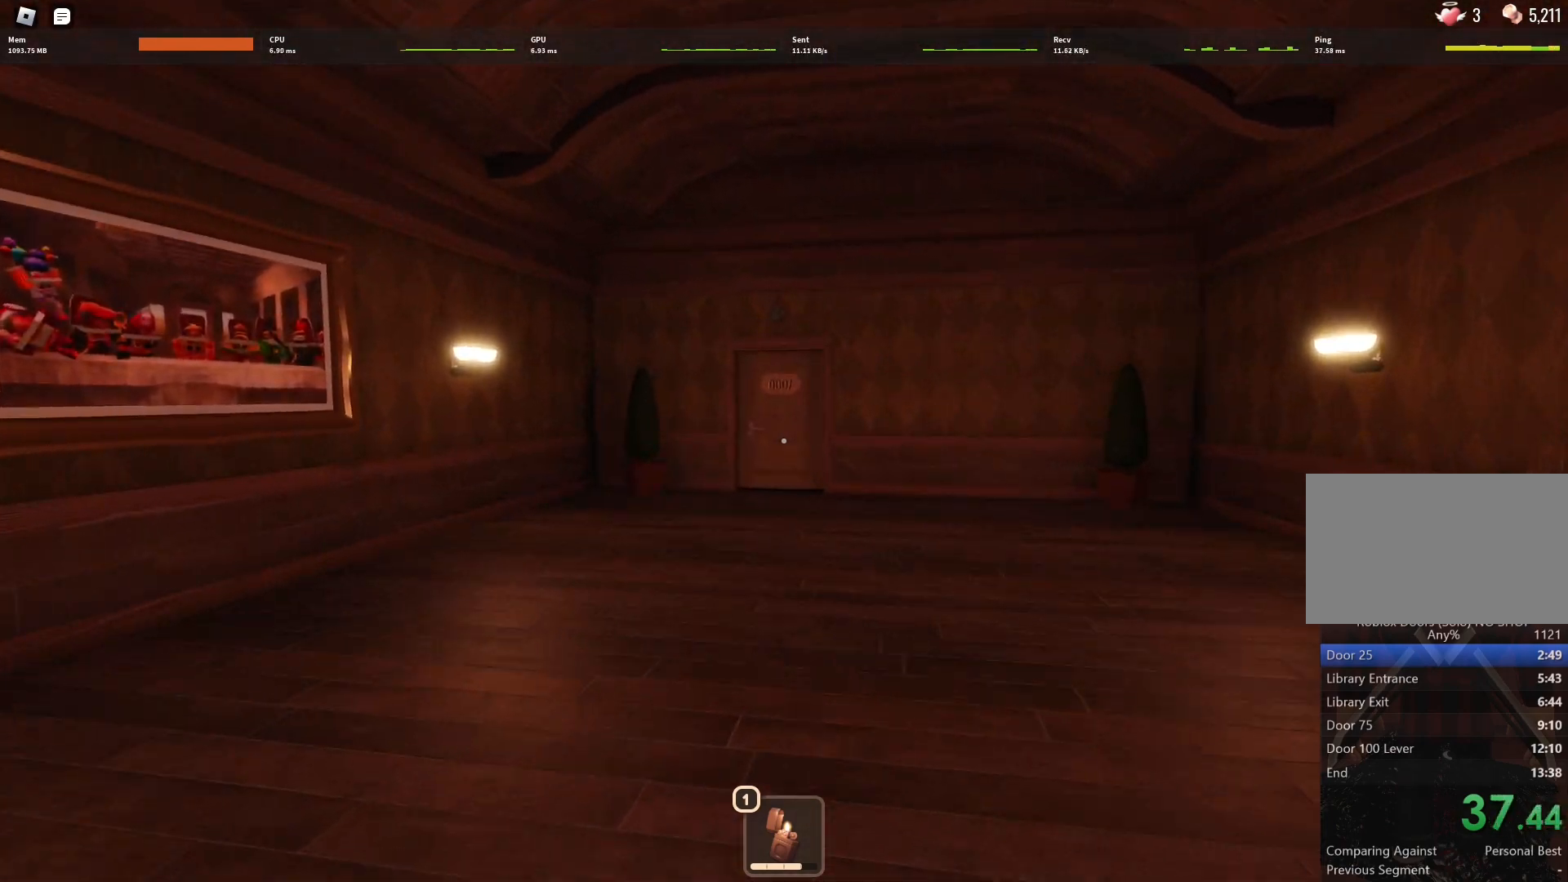
{"keys": ["w"], "mouse": [], "events": []}
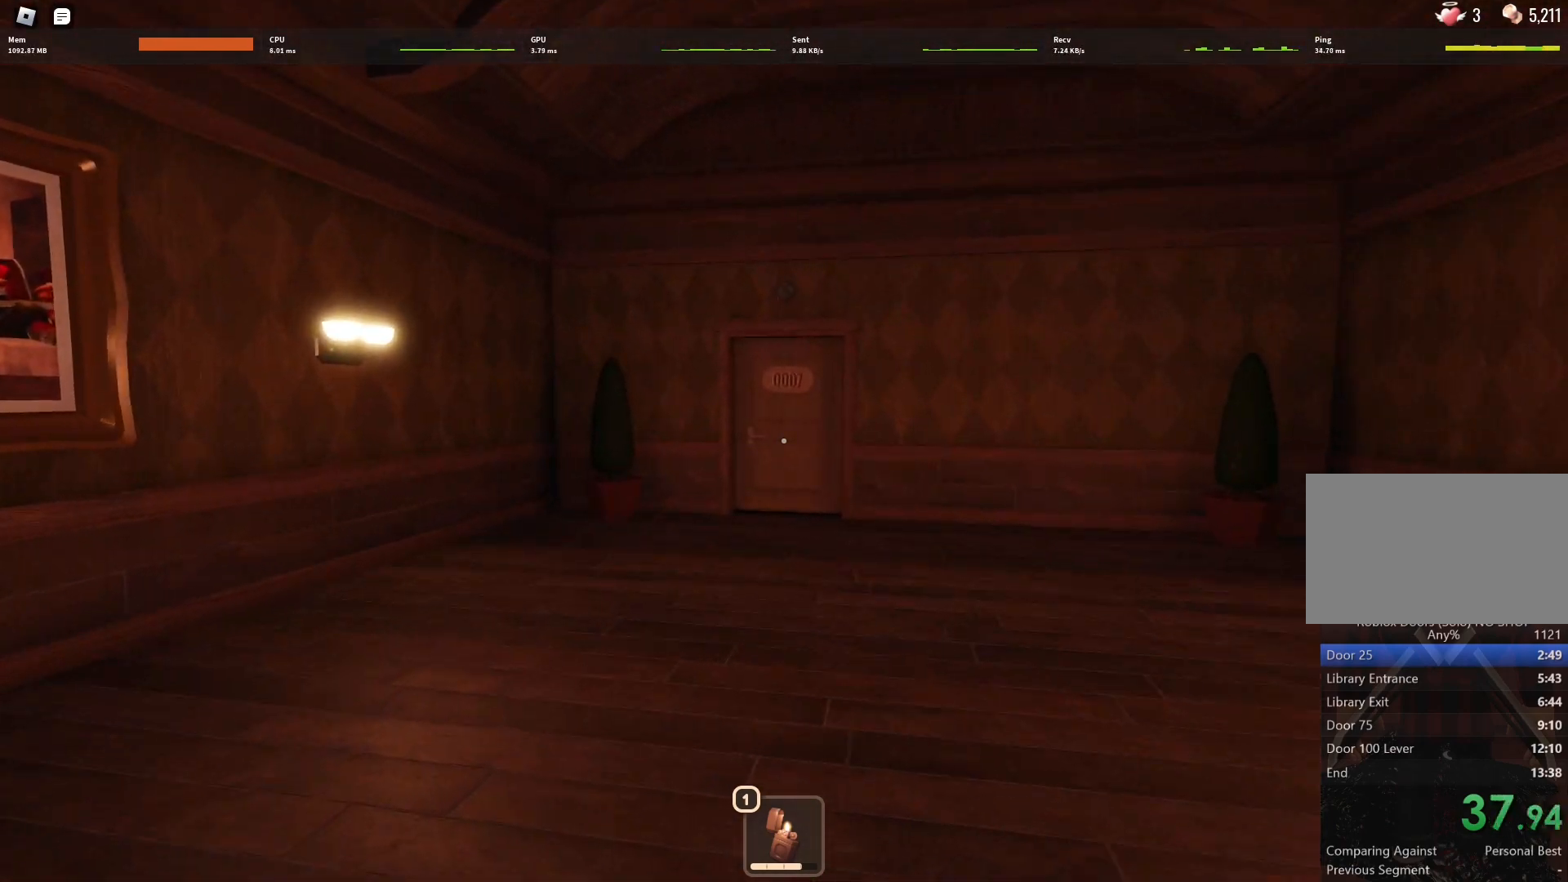
{"keys": ["w"], "mouse": [], "events": []}
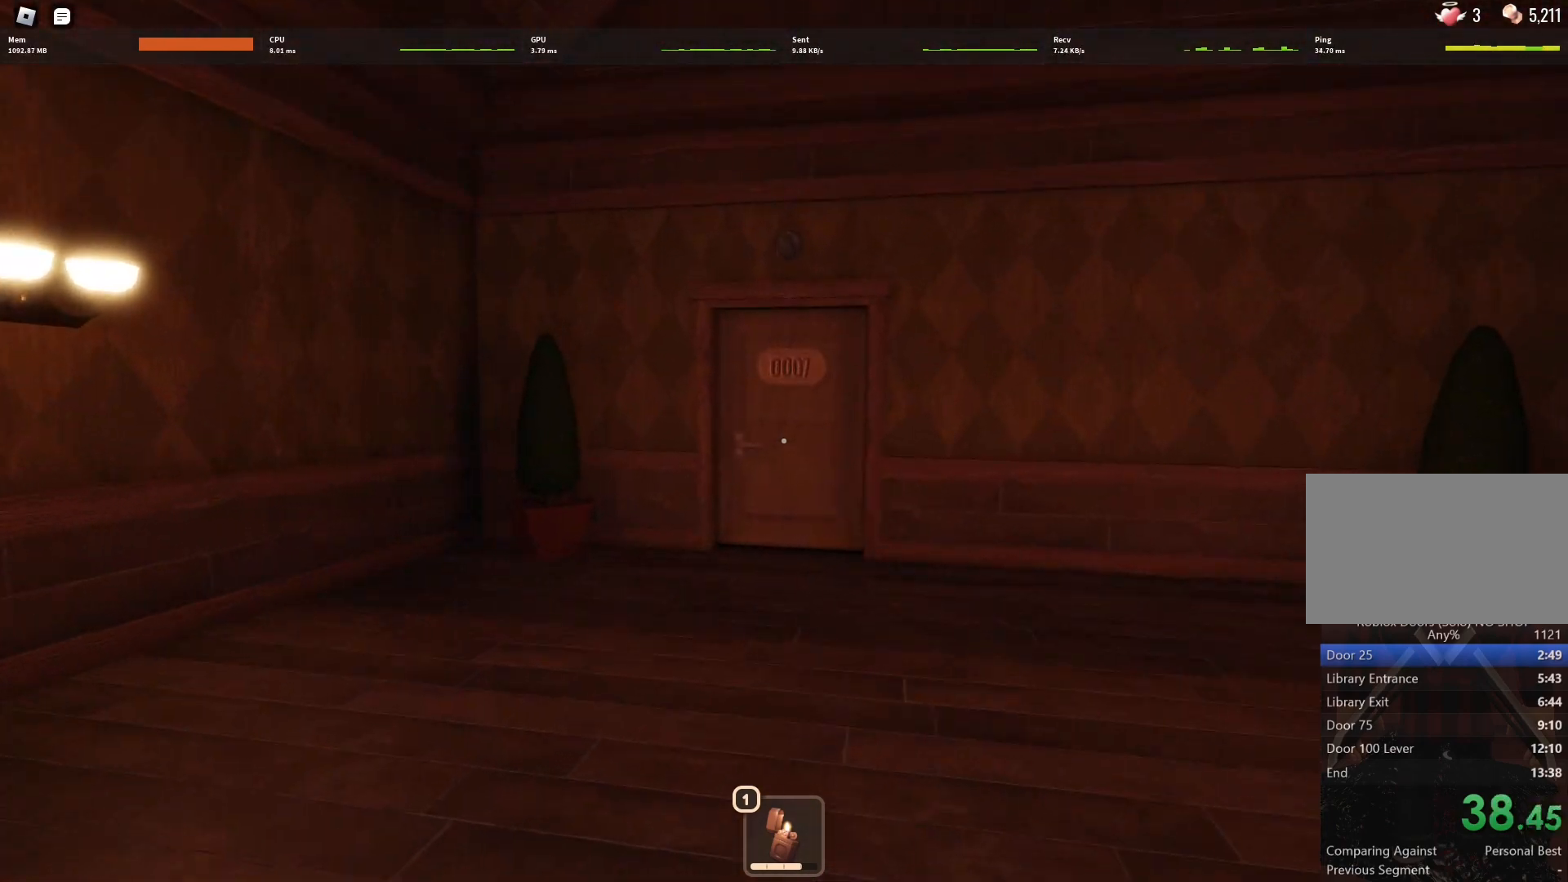
{"keys": ["w"], "mouse": [], "events": []}
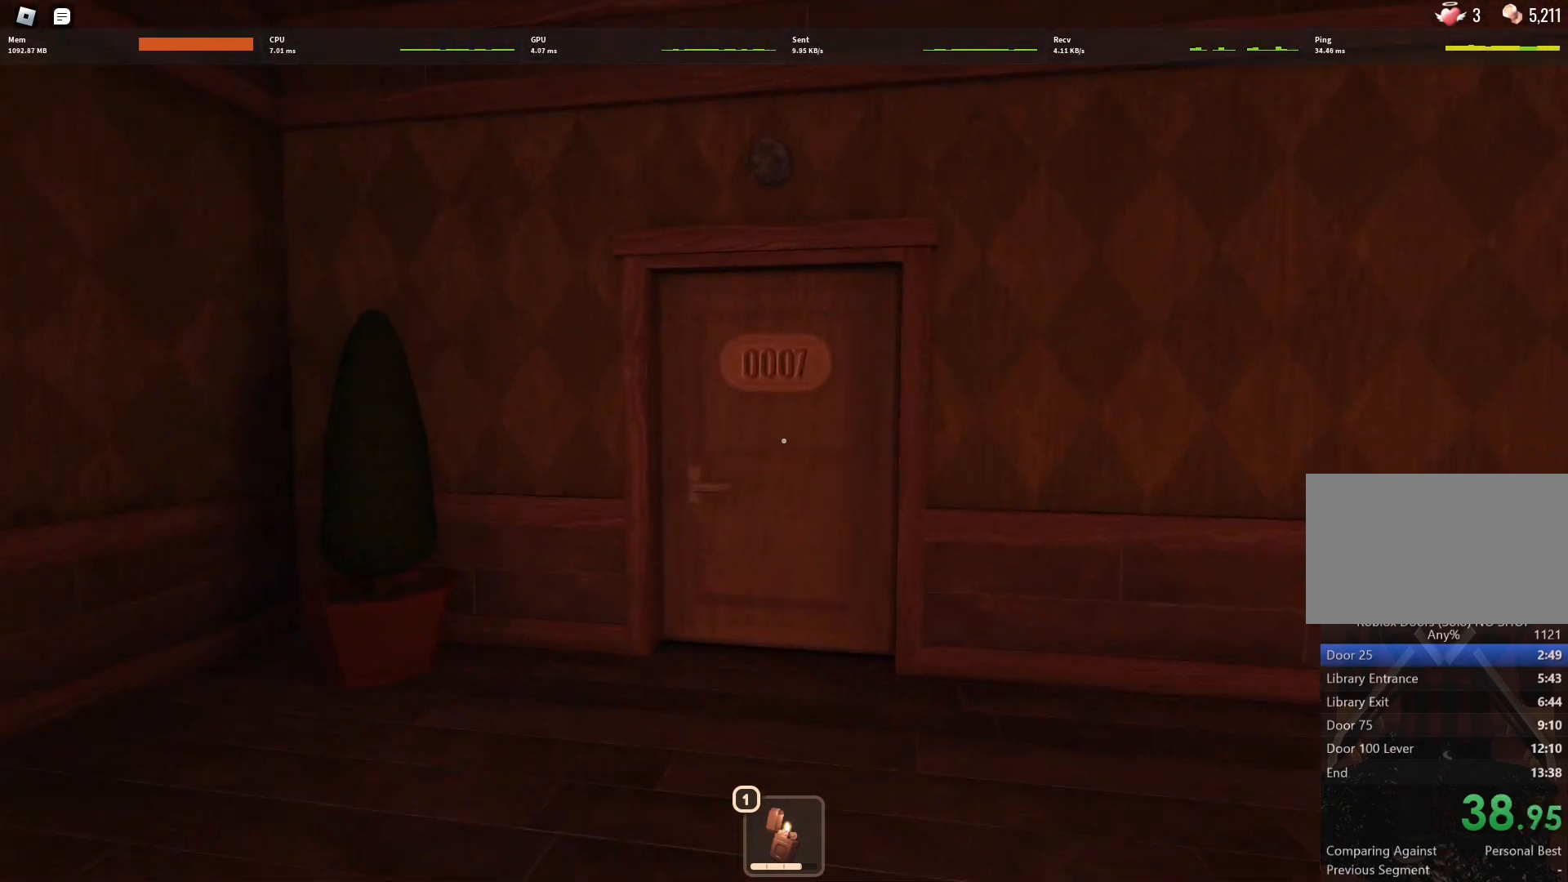
{"keys": ["w"], "mouse": [], "events": []}
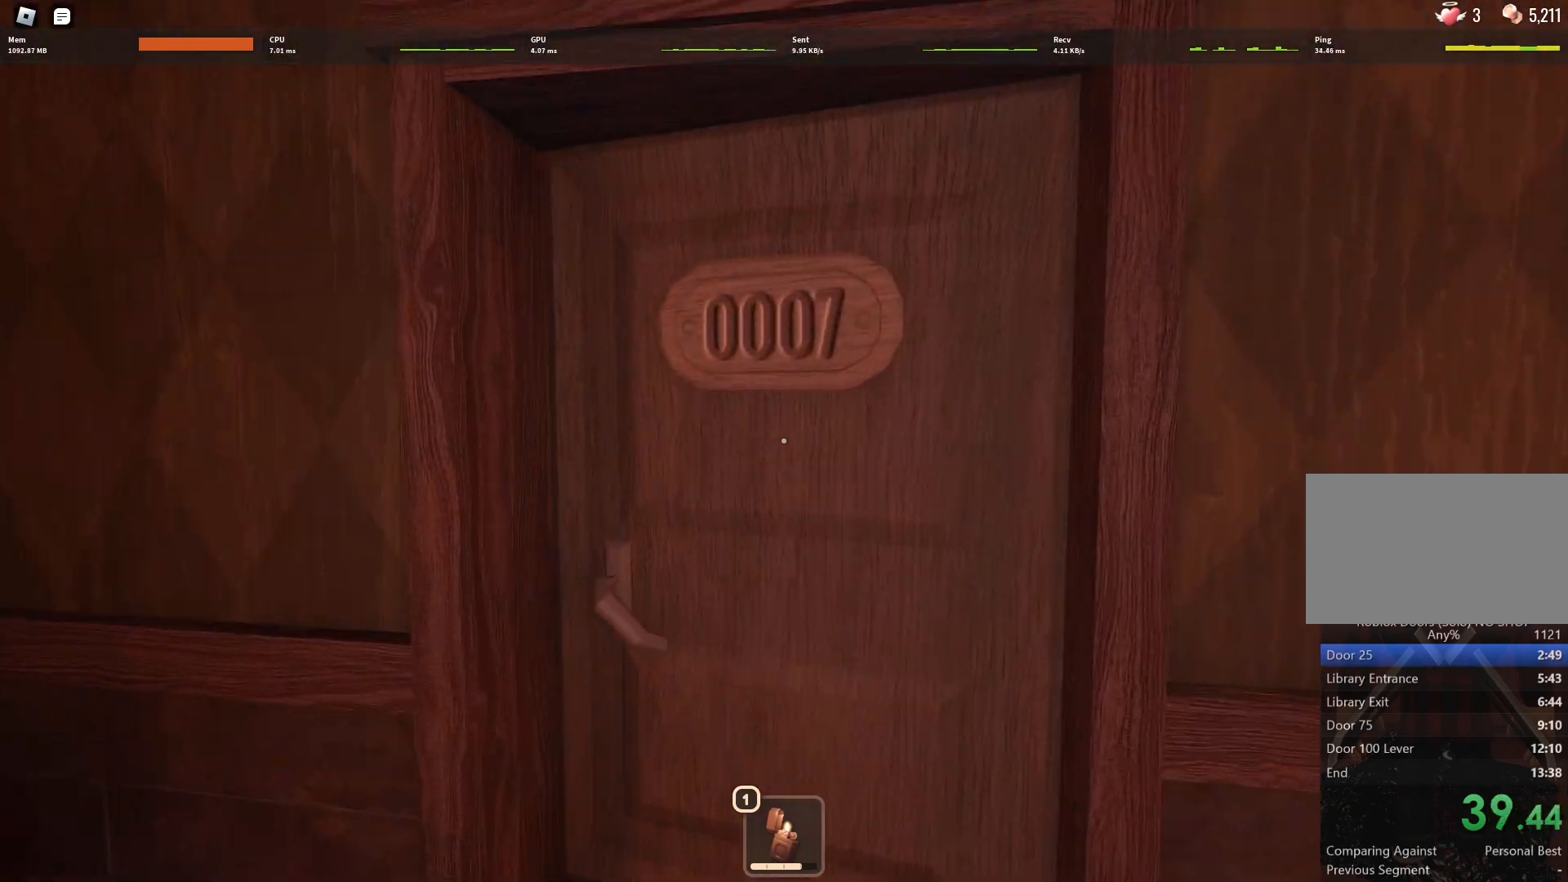
{"keys": ["w"], "mouse": [], "events": []}
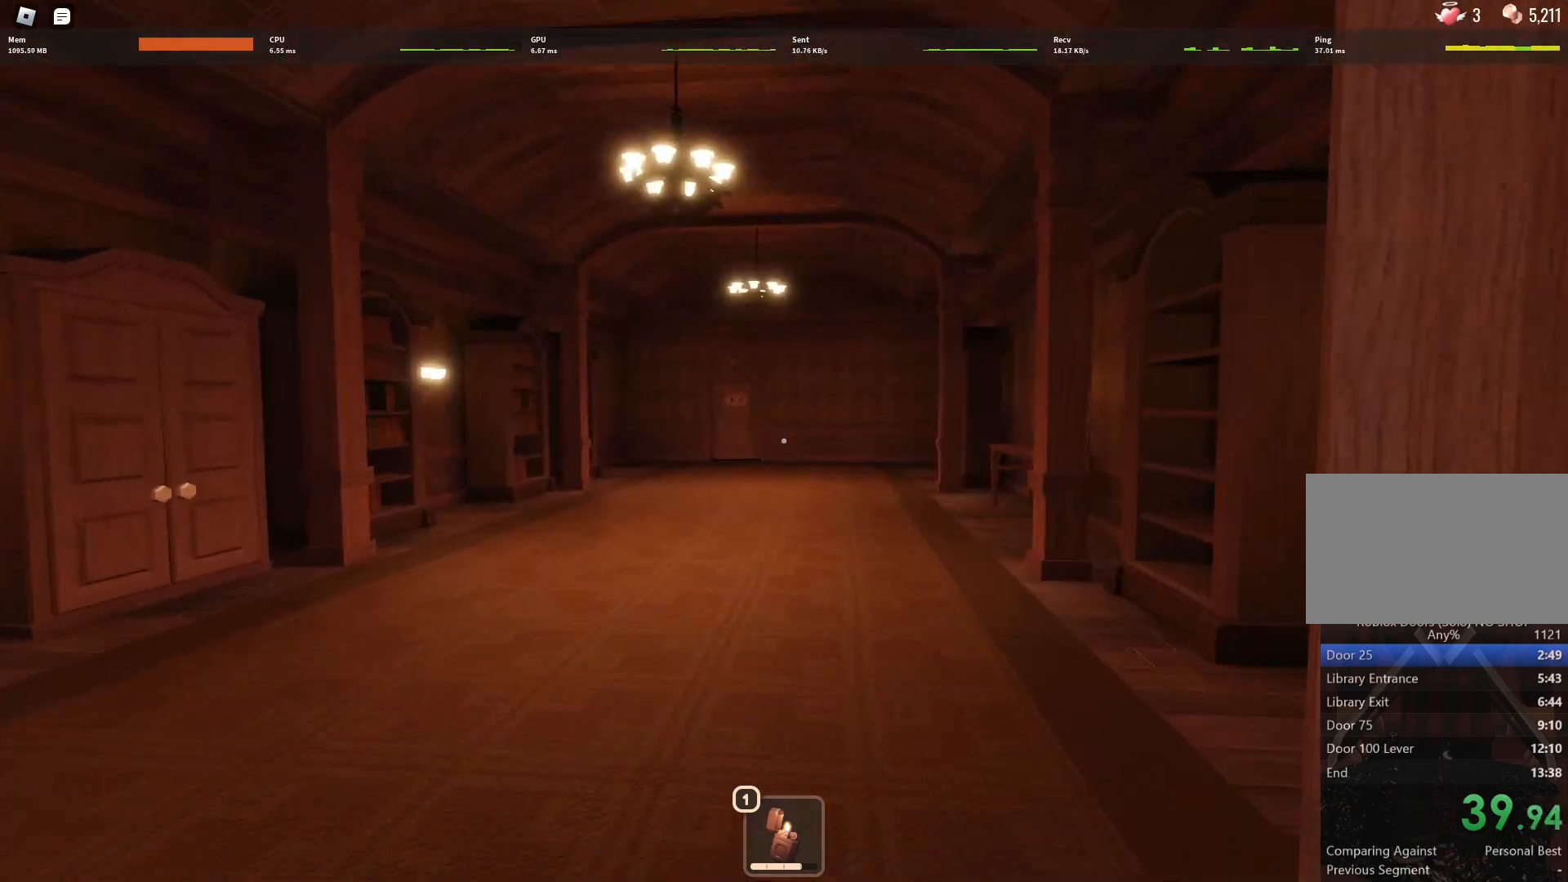
{"keys": ["w"], "mouse": [], "events": []}